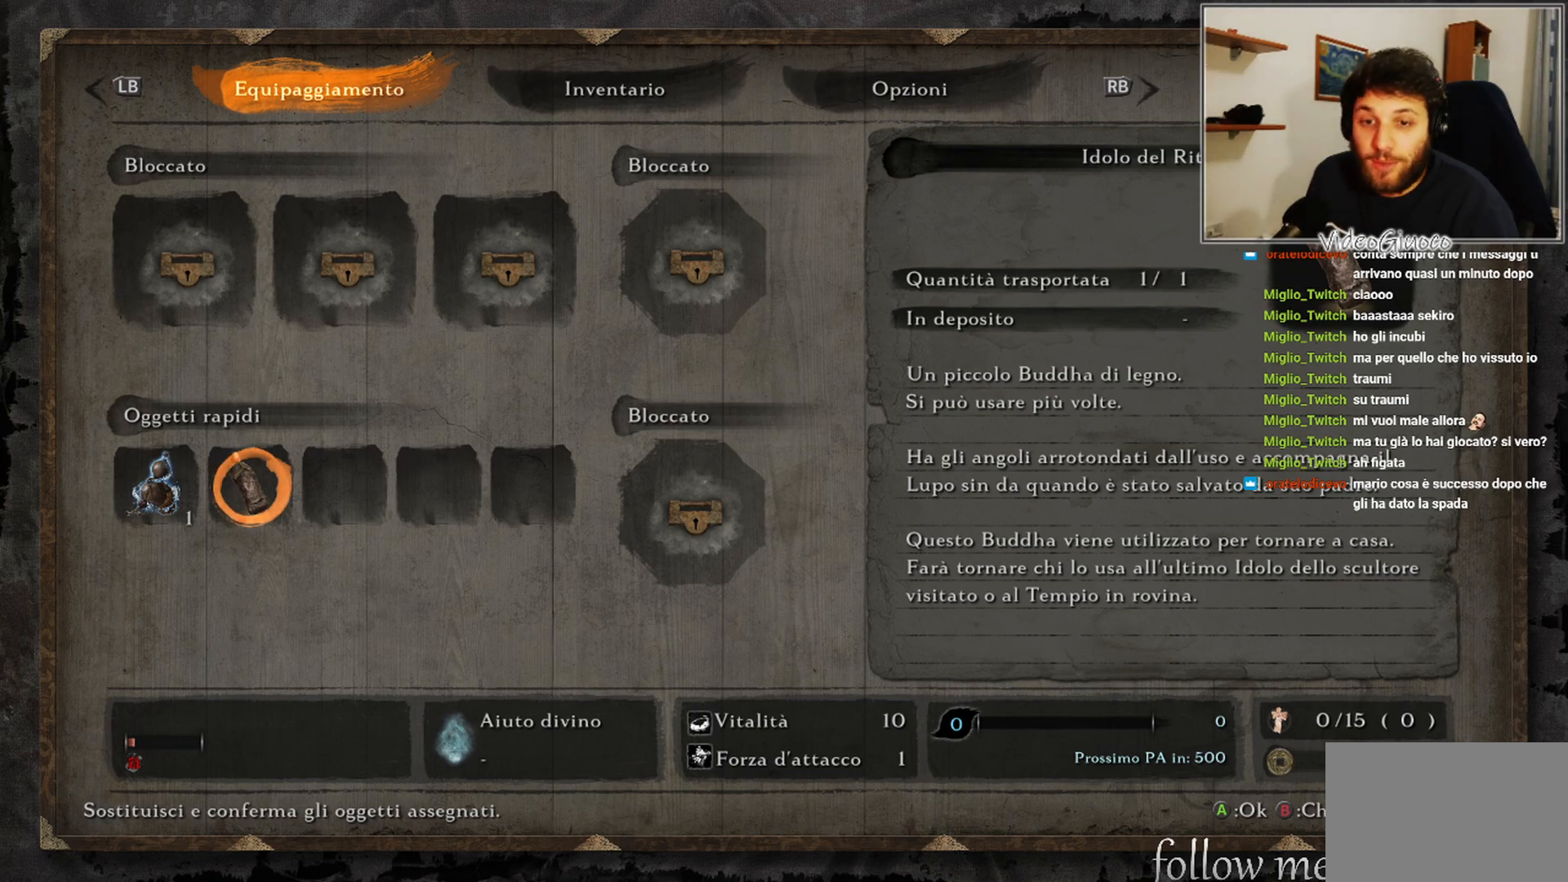
Gameplay with a controller (Xbox layout); each line is a JSON object with the inputs held at the frame after it. "events" lists button and stick changes between this image and that frame as [ms after this image, input, new state], when the widget could be followed in between.
{"buttons": ["START"], "left_stick": "center", "right_stick": "center", "events": [[500, "START", "down"]]}
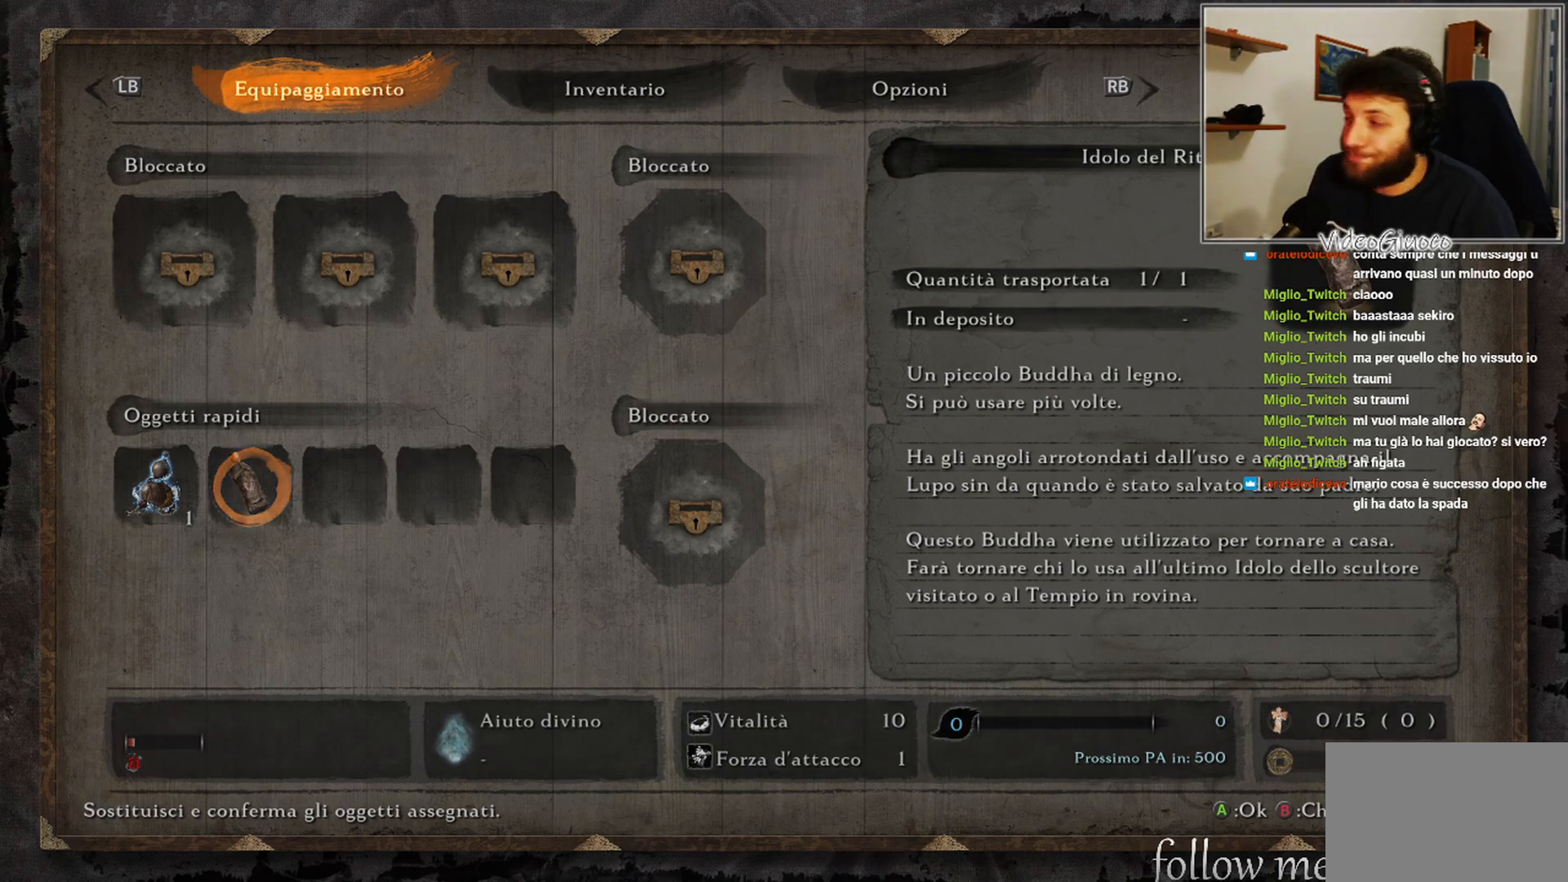
{"buttons": [], "left_stick": "center", "right_stick": "center", "events": [[150, "START", "up"]]}
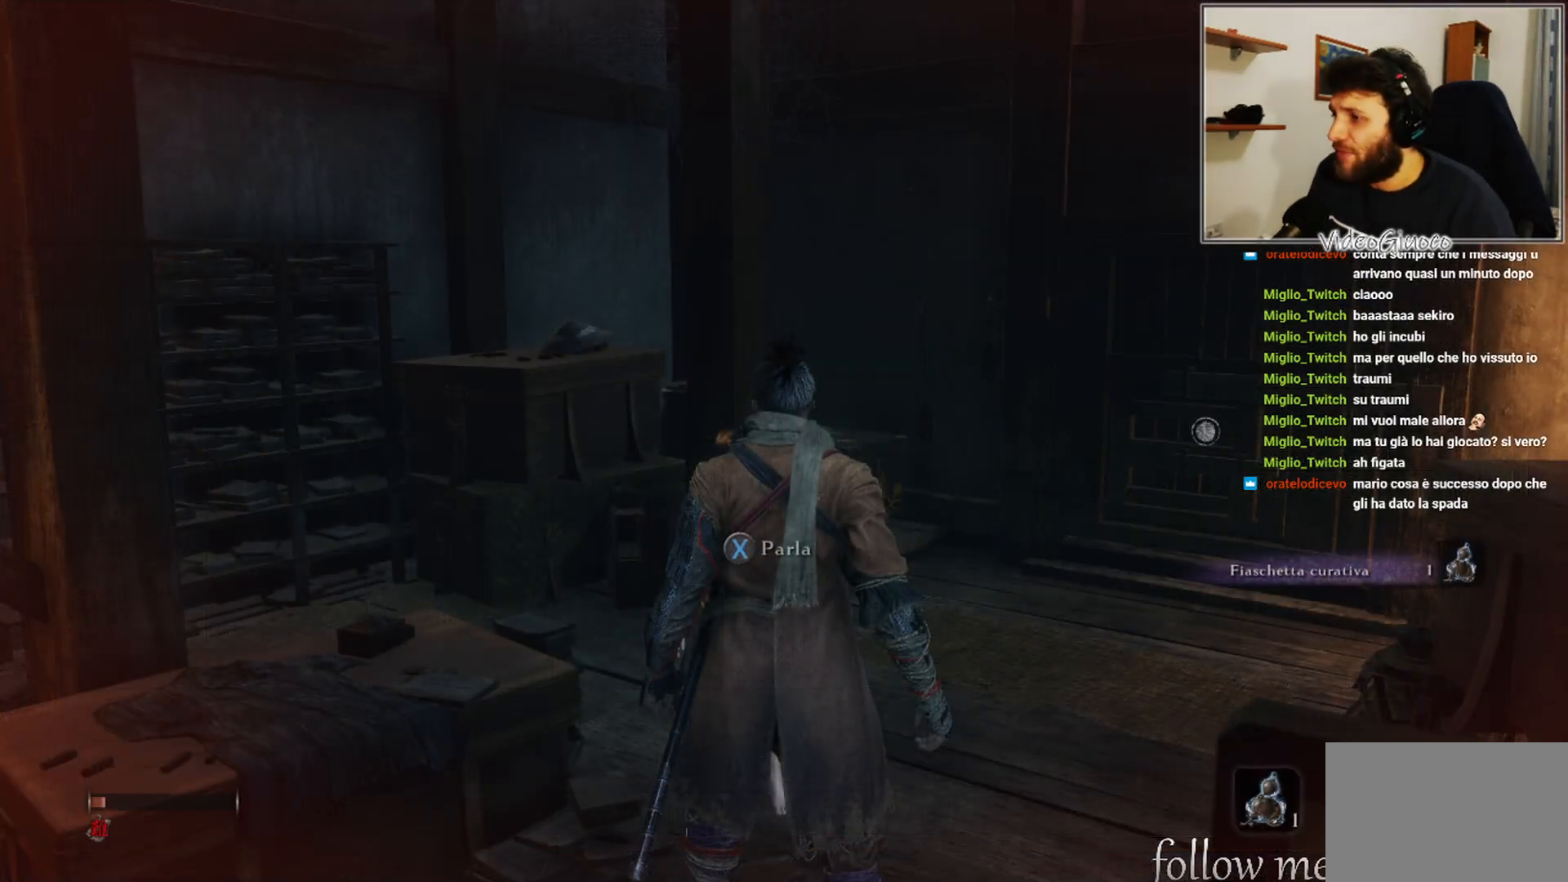
{"buttons": [], "left_stick": "up-right", "right_stick": "left", "events": [[267, "left_stick", "up-right"], [300, "right_stick", "left"]]}
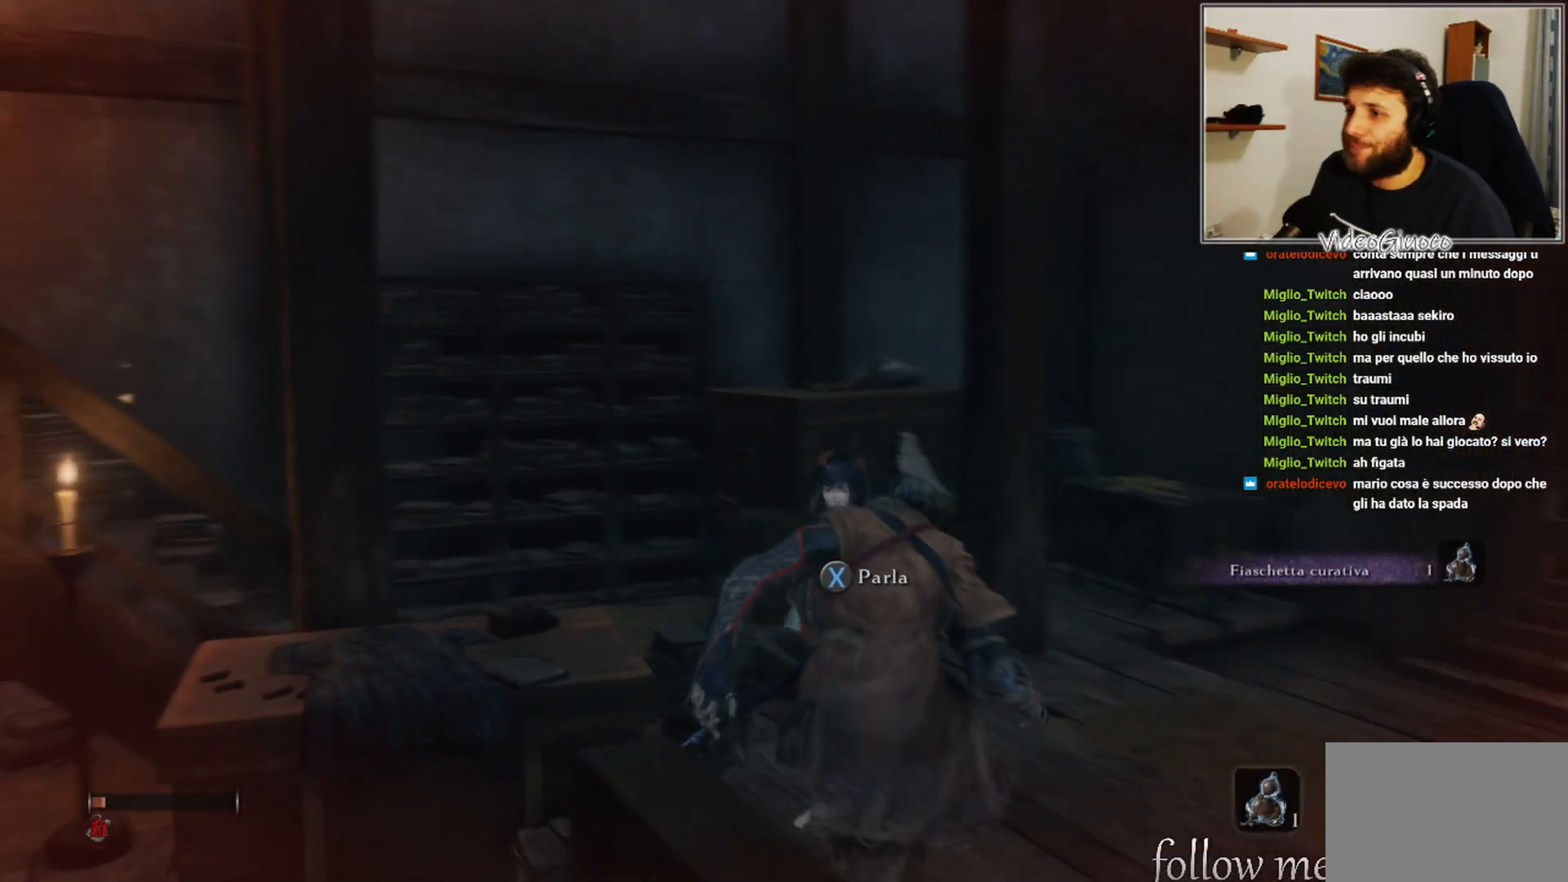
{"buttons": [], "left_stick": "down-right", "right_stick": "center", "events": [[100, "left_stick", "up"], [417, "left_stick", "right"], [450, "right_stick", "center"], [500, "left_stick", "down-right"]]}
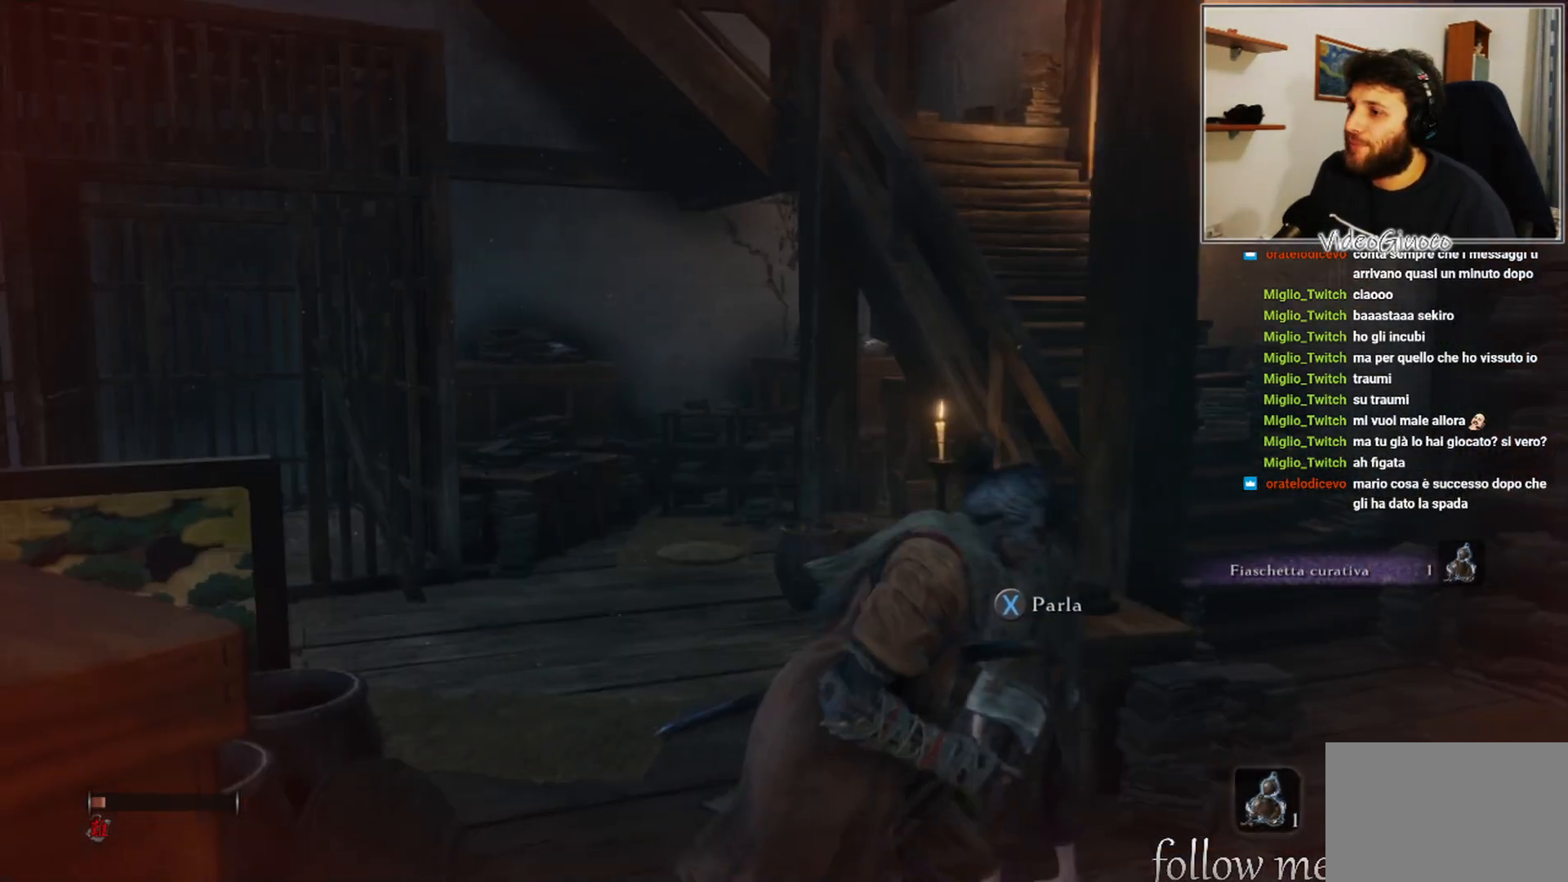
{"buttons": [], "left_stick": "up-right", "right_stick": "left", "events": [[250, "left_stick", "up-right"], [333, "right_stick", "left"]]}
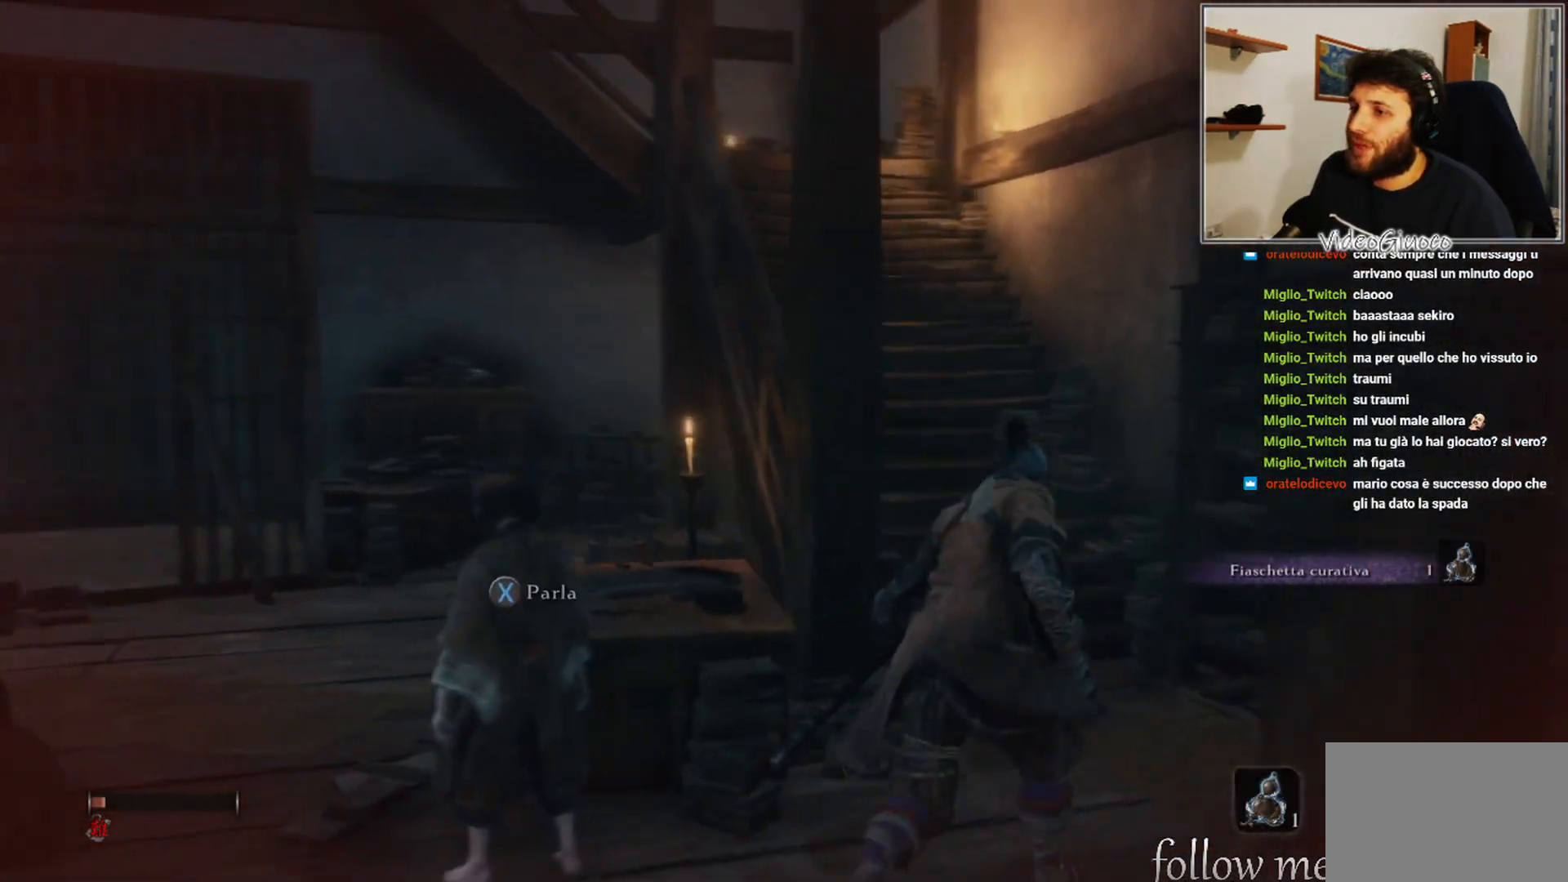
{"buttons": [], "left_stick": "up", "right_stick": "left", "events": [[17, "right_stick", "center"], [300, "left_stick", "up"], [367, "right_stick", "left"]]}
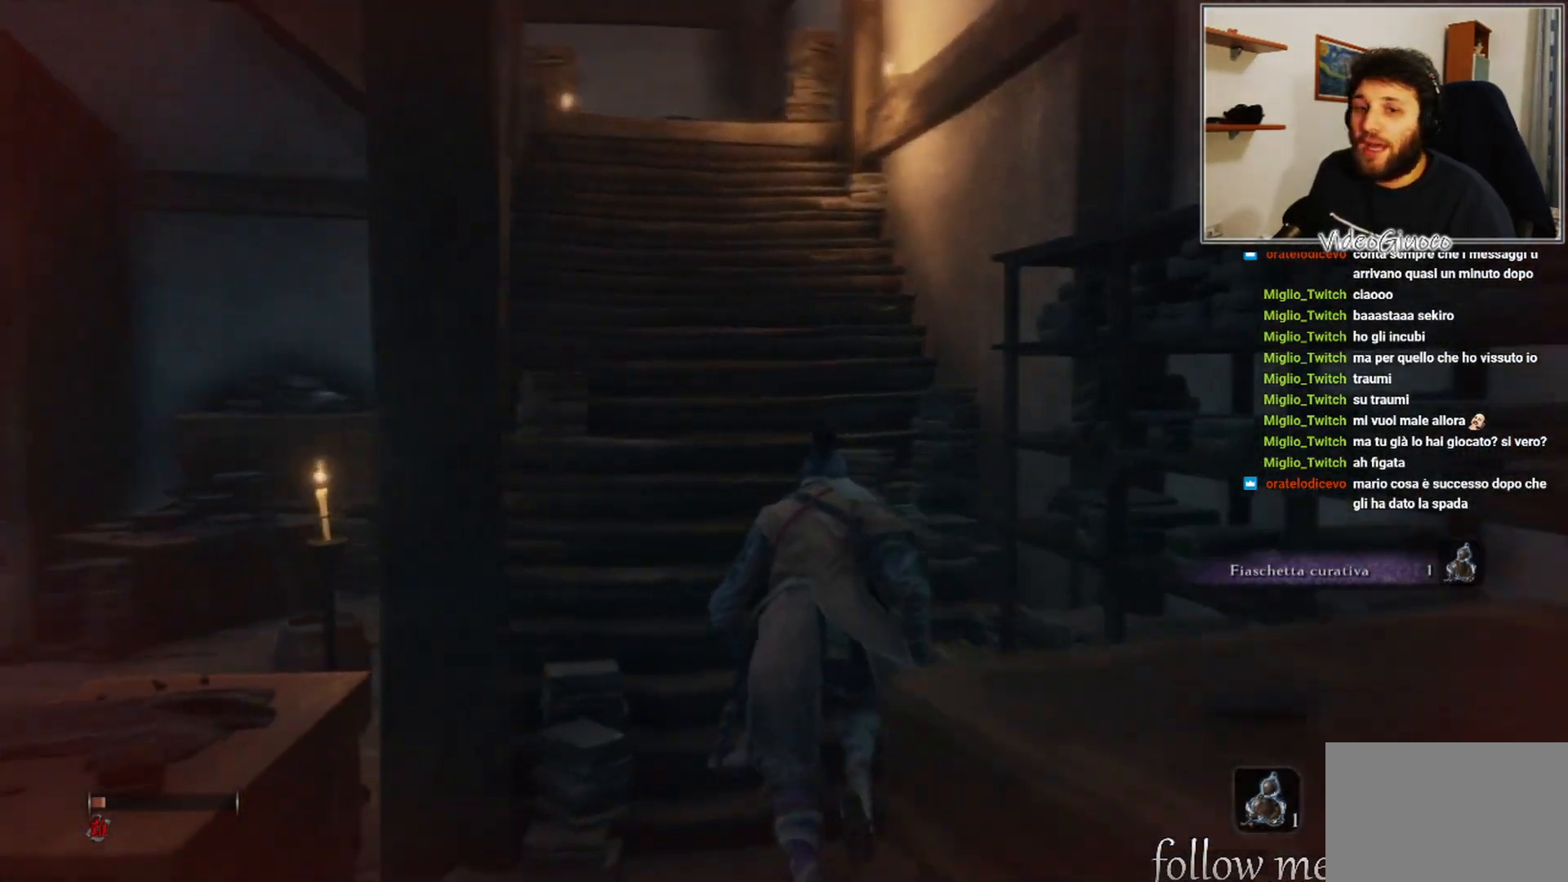
{"buttons": [], "left_stick": "up", "right_stick": "left", "events": [[150, "right_stick", "center"], [500, "right_stick", "left"]]}
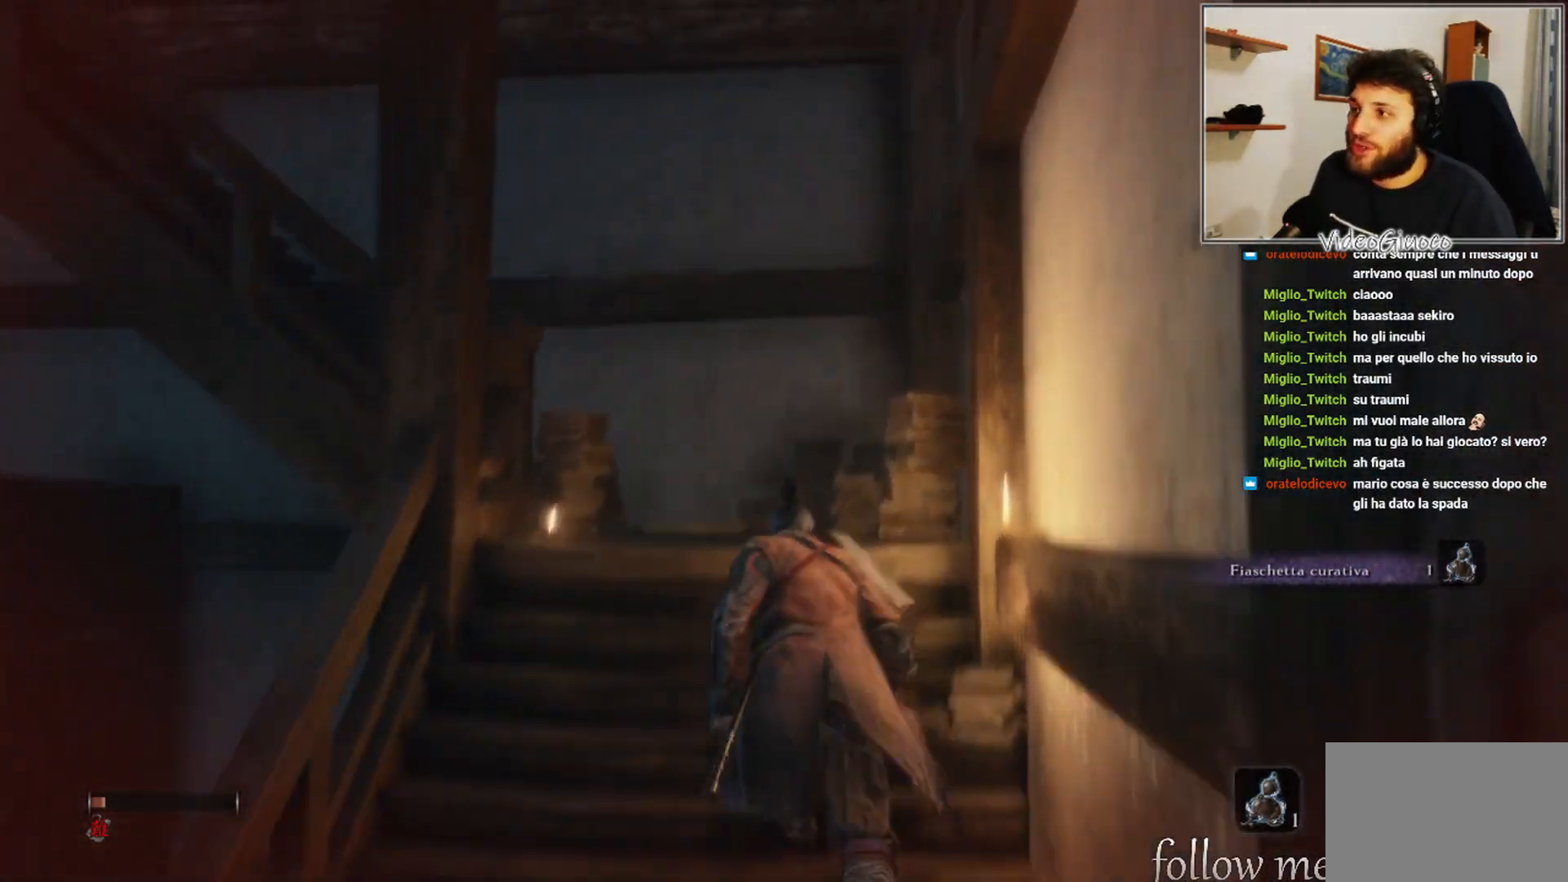
{"buttons": [], "left_stick": "up", "right_stick": "center", "events": [[433, "right_stick", "center"]]}
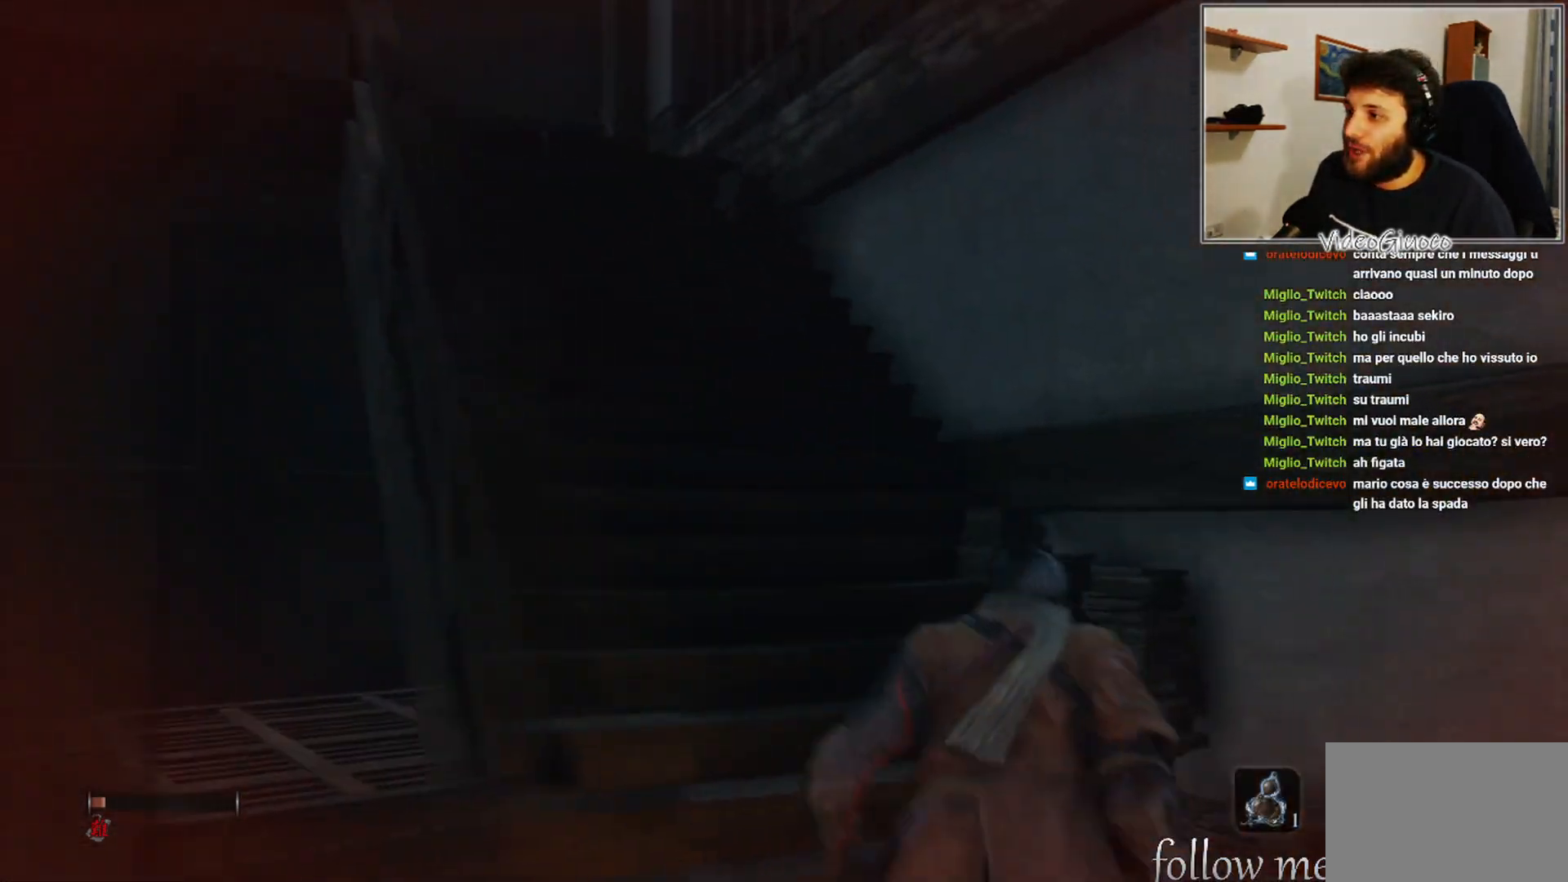
{"buttons": [], "left_stick": "up", "right_stick": "center", "events": [[17, "right_stick", "left"], [233, "right_stick", "center"]]}
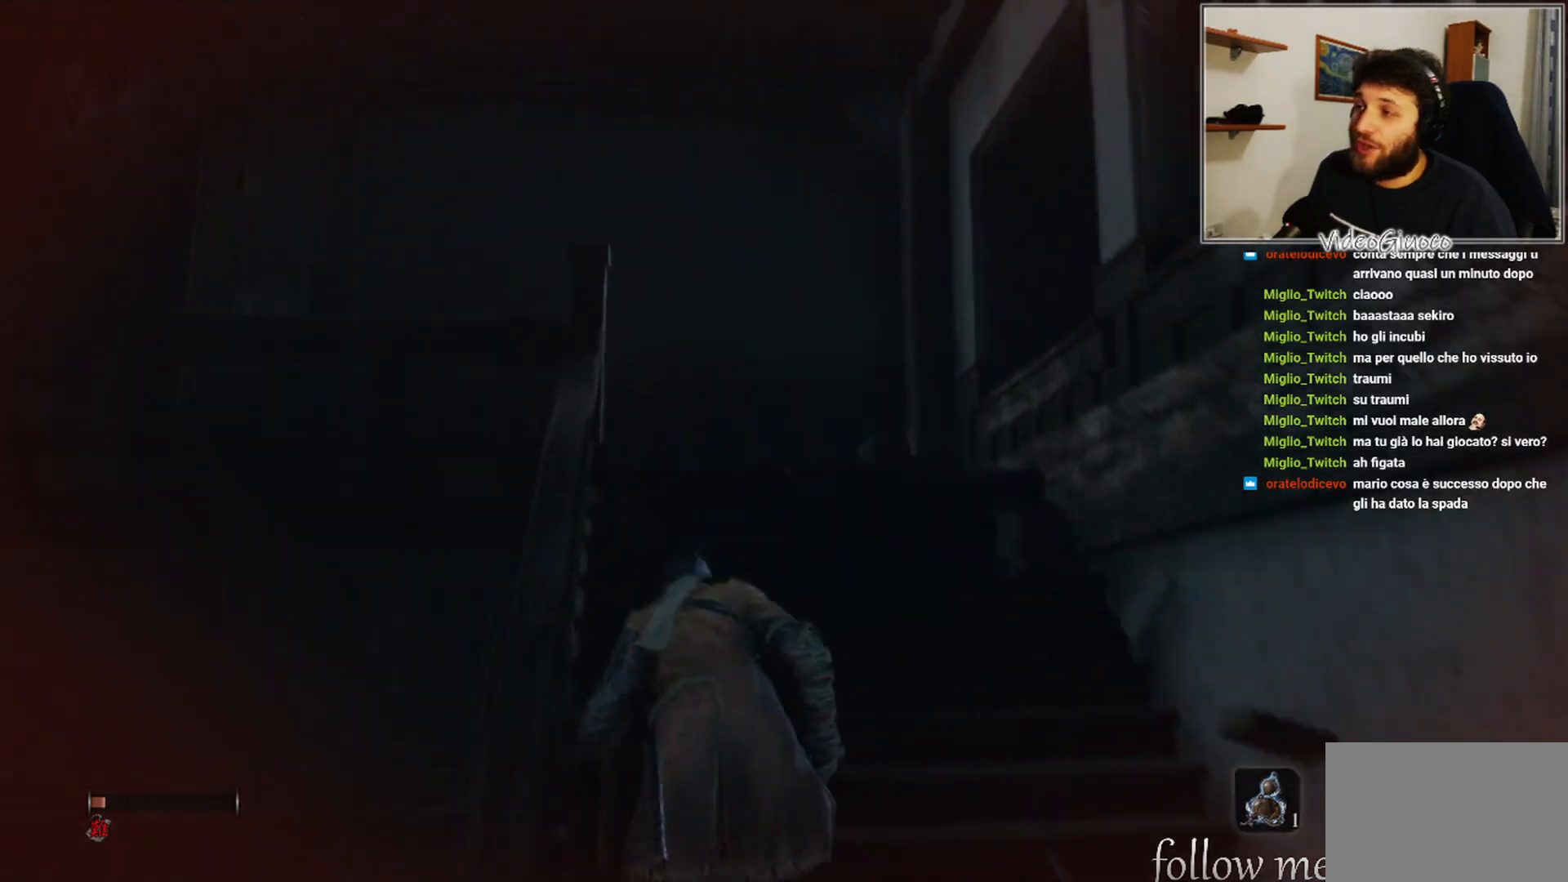
{"buttons": [], "left_stick": "up", "right_stick": "left", "events": [[67, "right_stick", "left"]]}
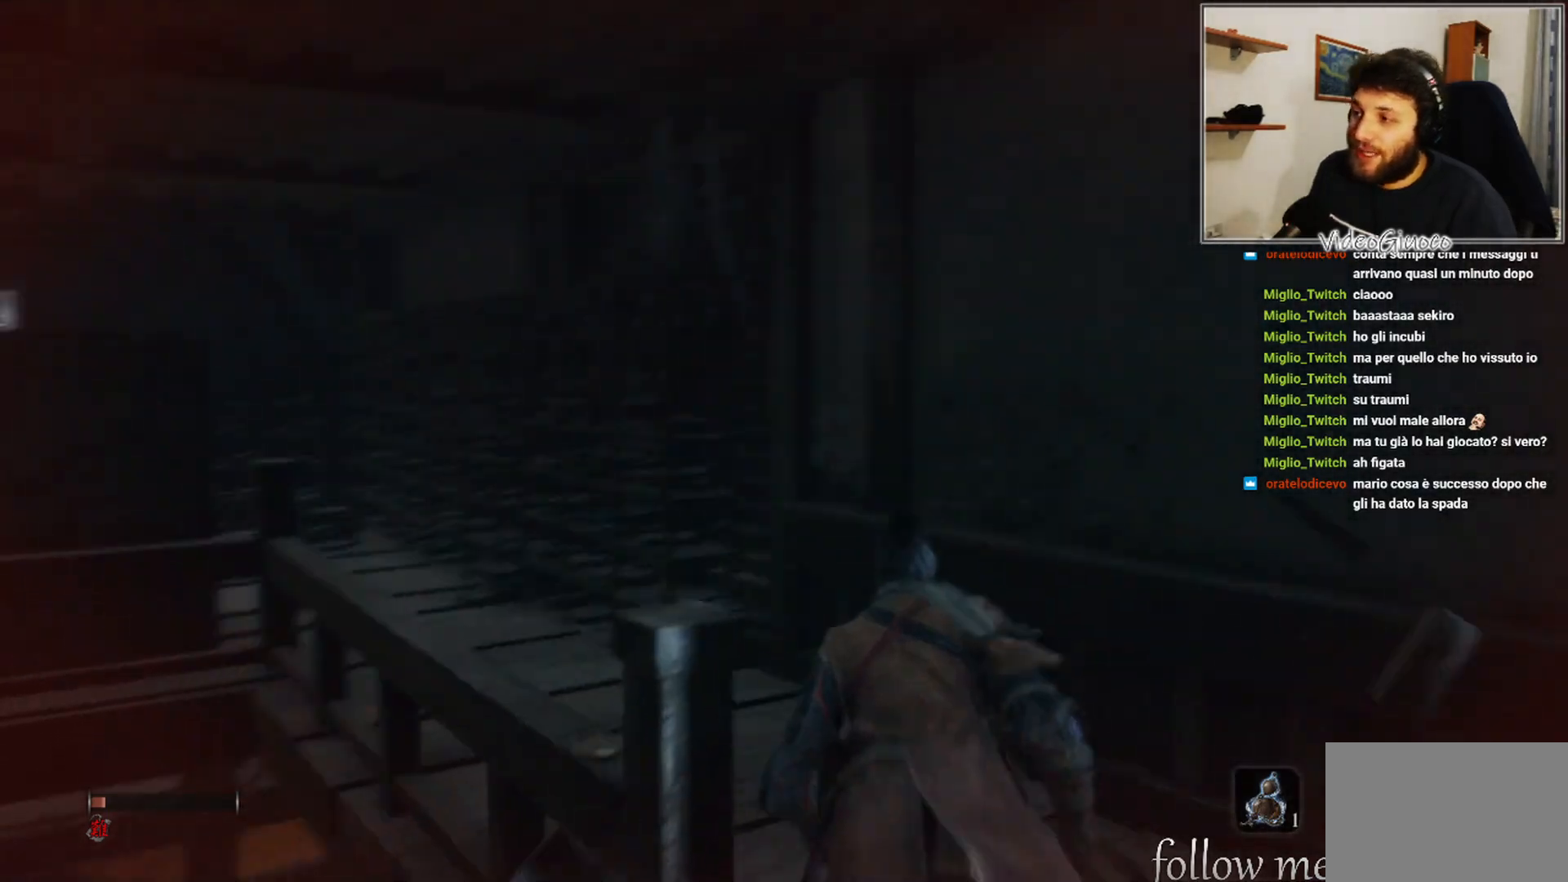
{"buttons": [], "left_stick": "up", "right_stick": "left", "events": [[50, "left_stick", "center"], [150, "right_stick", "center"], [250, "left_stick", "up"], [500, "right_stick", "left"]]}
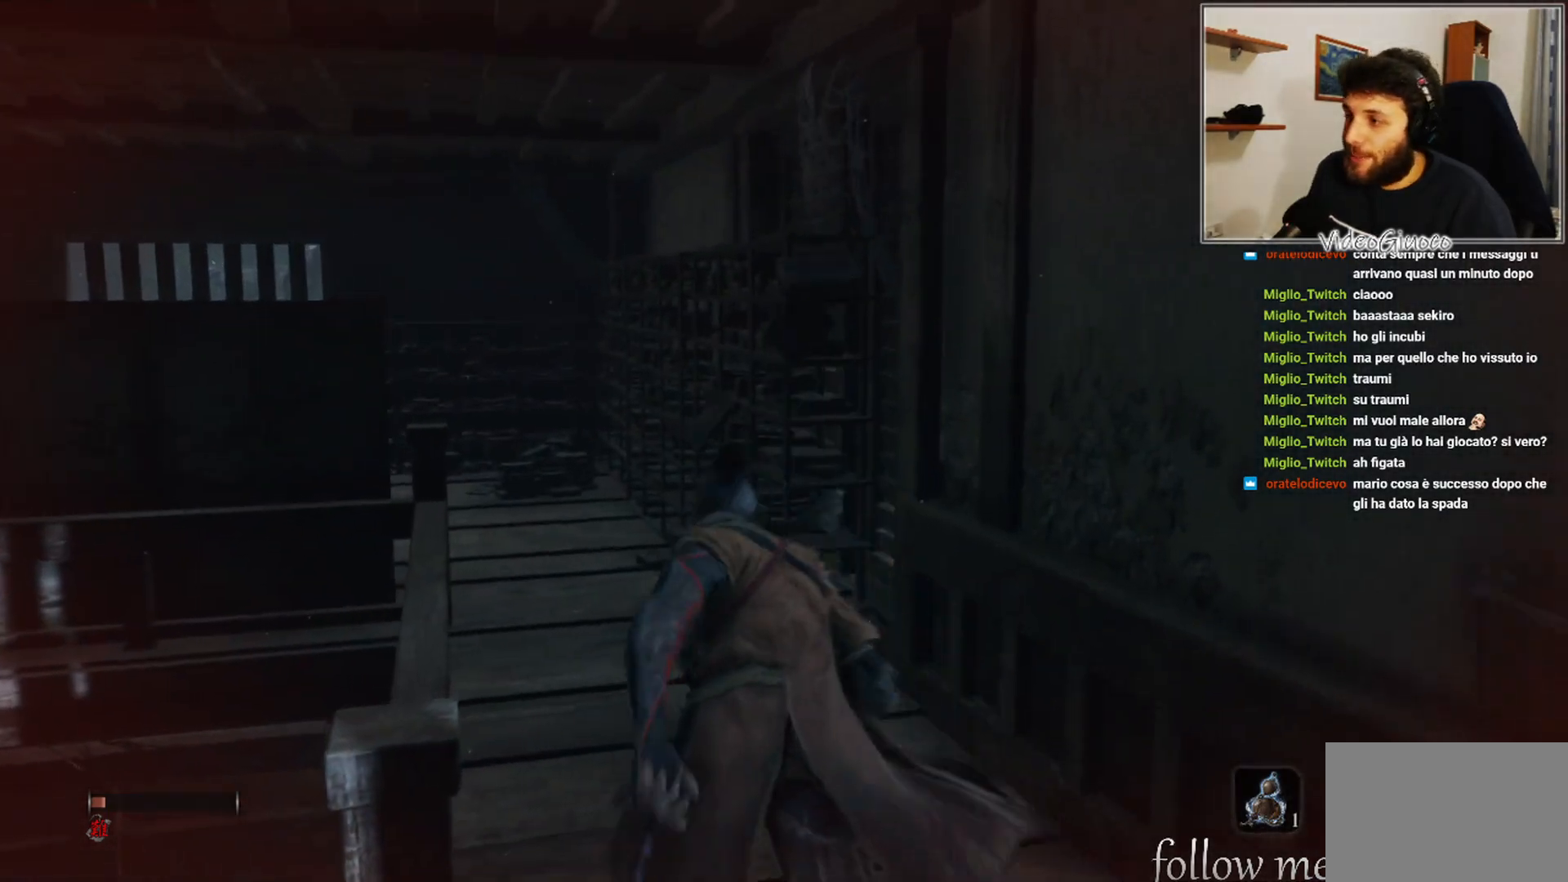
{"buttons": [], "left_stick": "up", "right_stick": "center", "events": [[267, "right_stick", "center"]]}
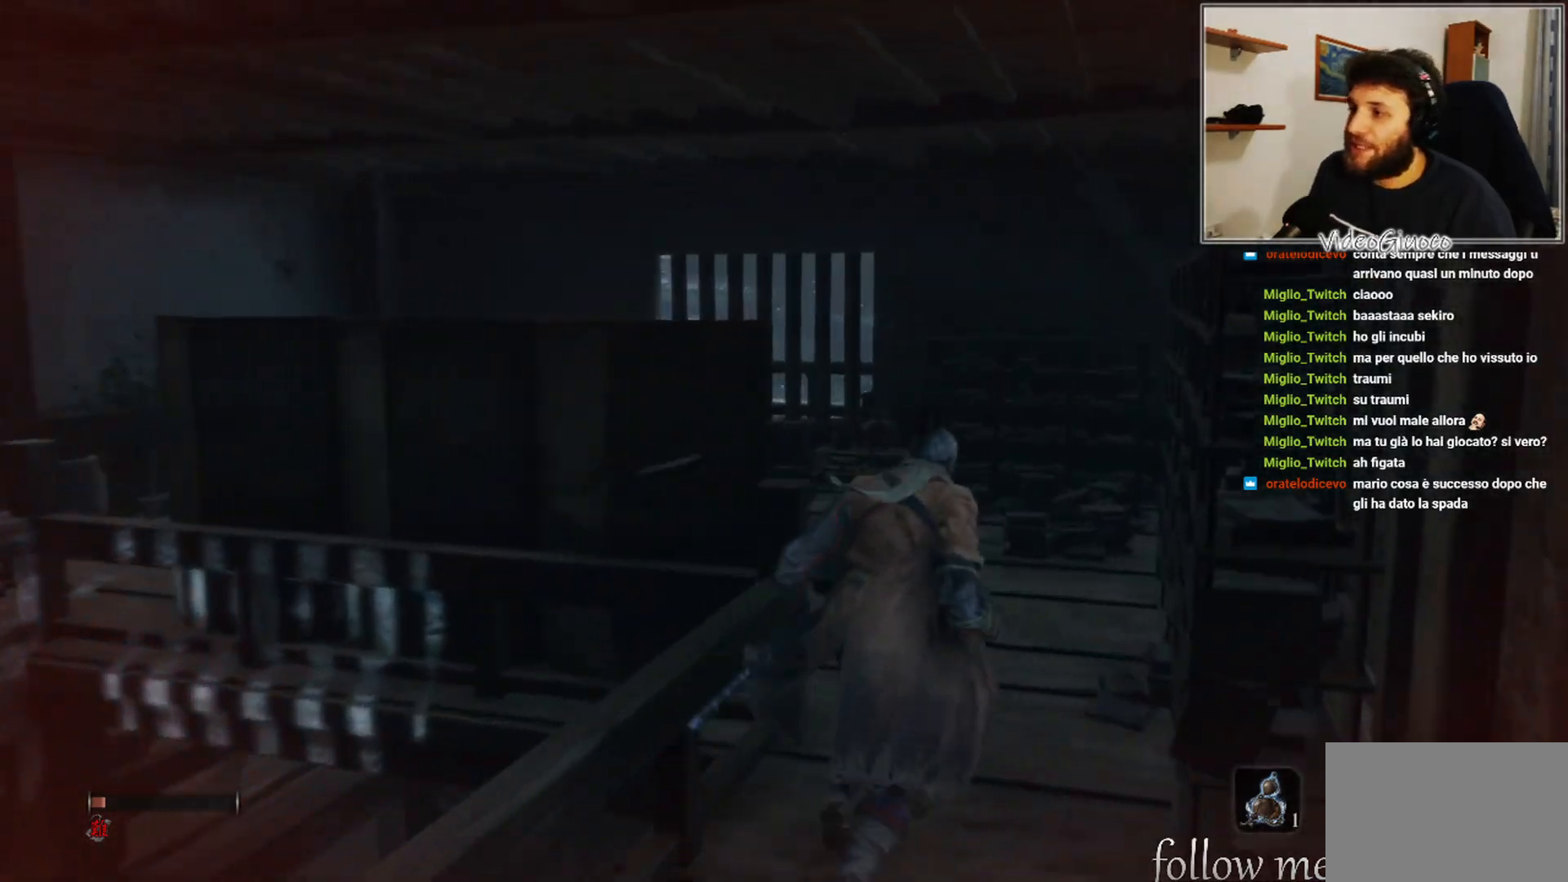
{"buttons": [], "left_stick": "center", "right_stick": "center", "events": [[167, "right_stick", "left"], [367, "left_stick", "up-left"], [483, "left_stick", "center"], [483, "right_stick", "center"]]}
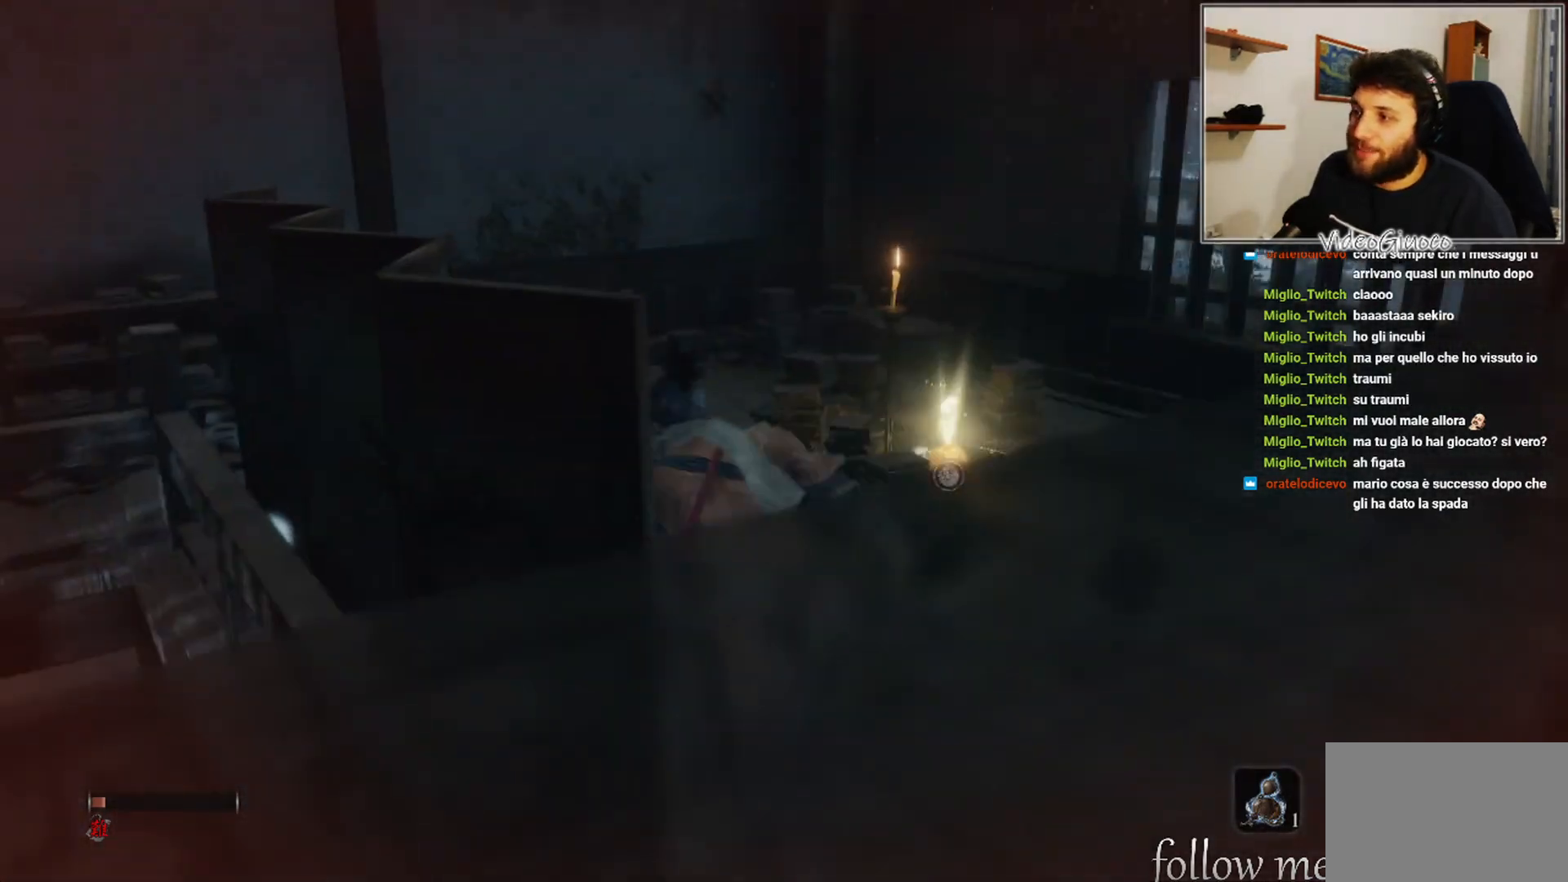
{"buttons": [], "left_stick": "up-right", "right_stick": "center", "events": [[300, "left_stick", "up-right"]]}
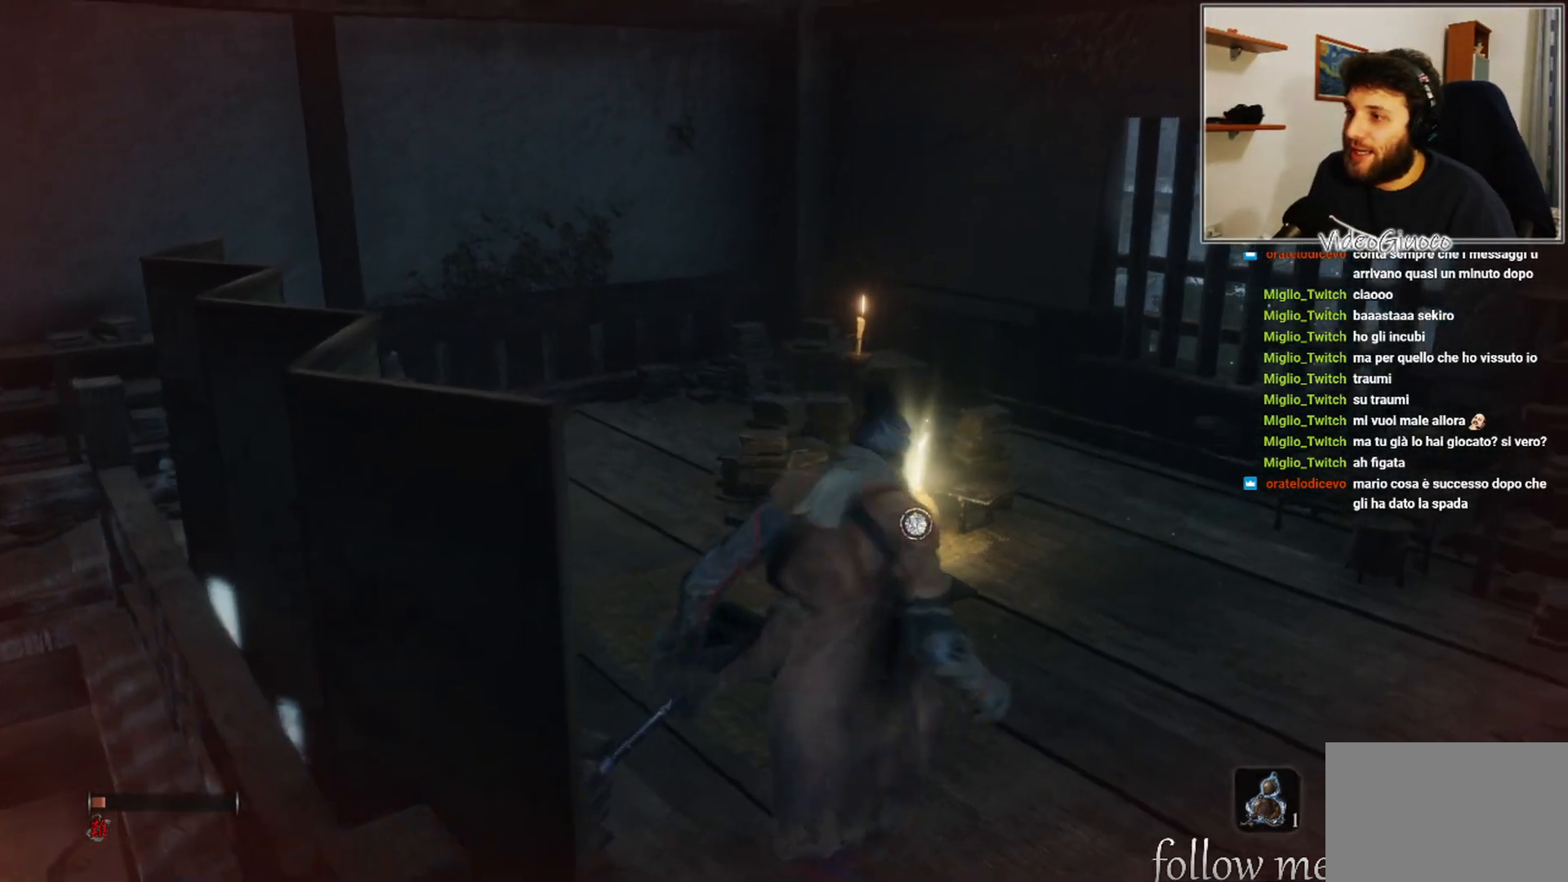
{"buttons": [], "left_stick": "up", "right_stick": "center", "events": [[67, "right_stick", "left"], [83, "left_stick", "right"], [233, "left_stick", "center"], [250, "right_stick", "center"], [467, "left_stick", "up"]]}
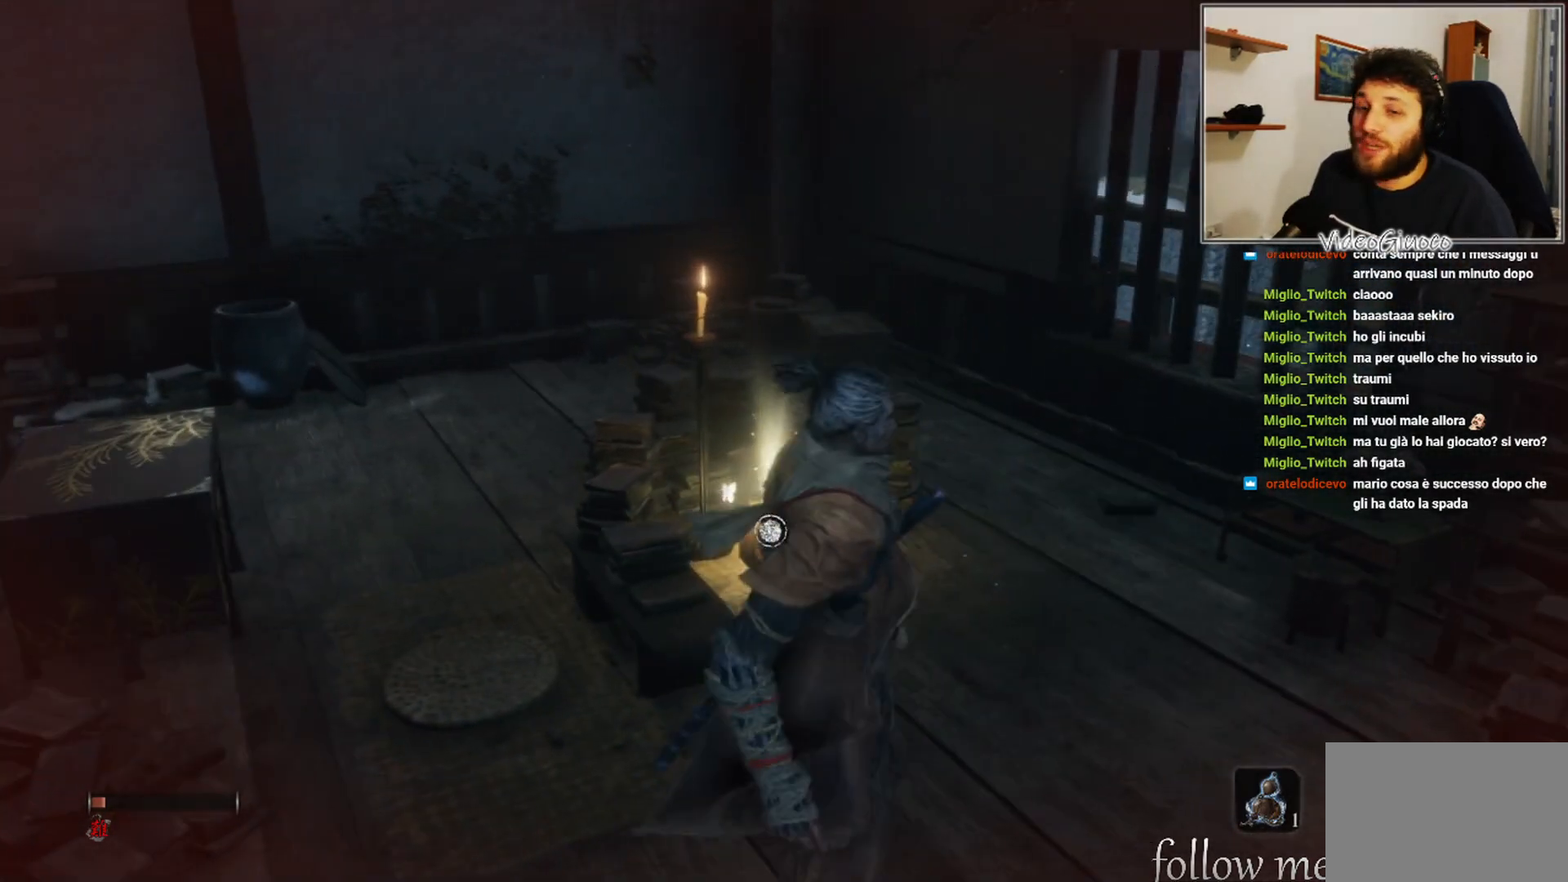
{"buttons": [], "left_stick": "up", "right_stick": "center", "events": [[167, "left_stick", "center"], [383, "left_stick", "up"]]}
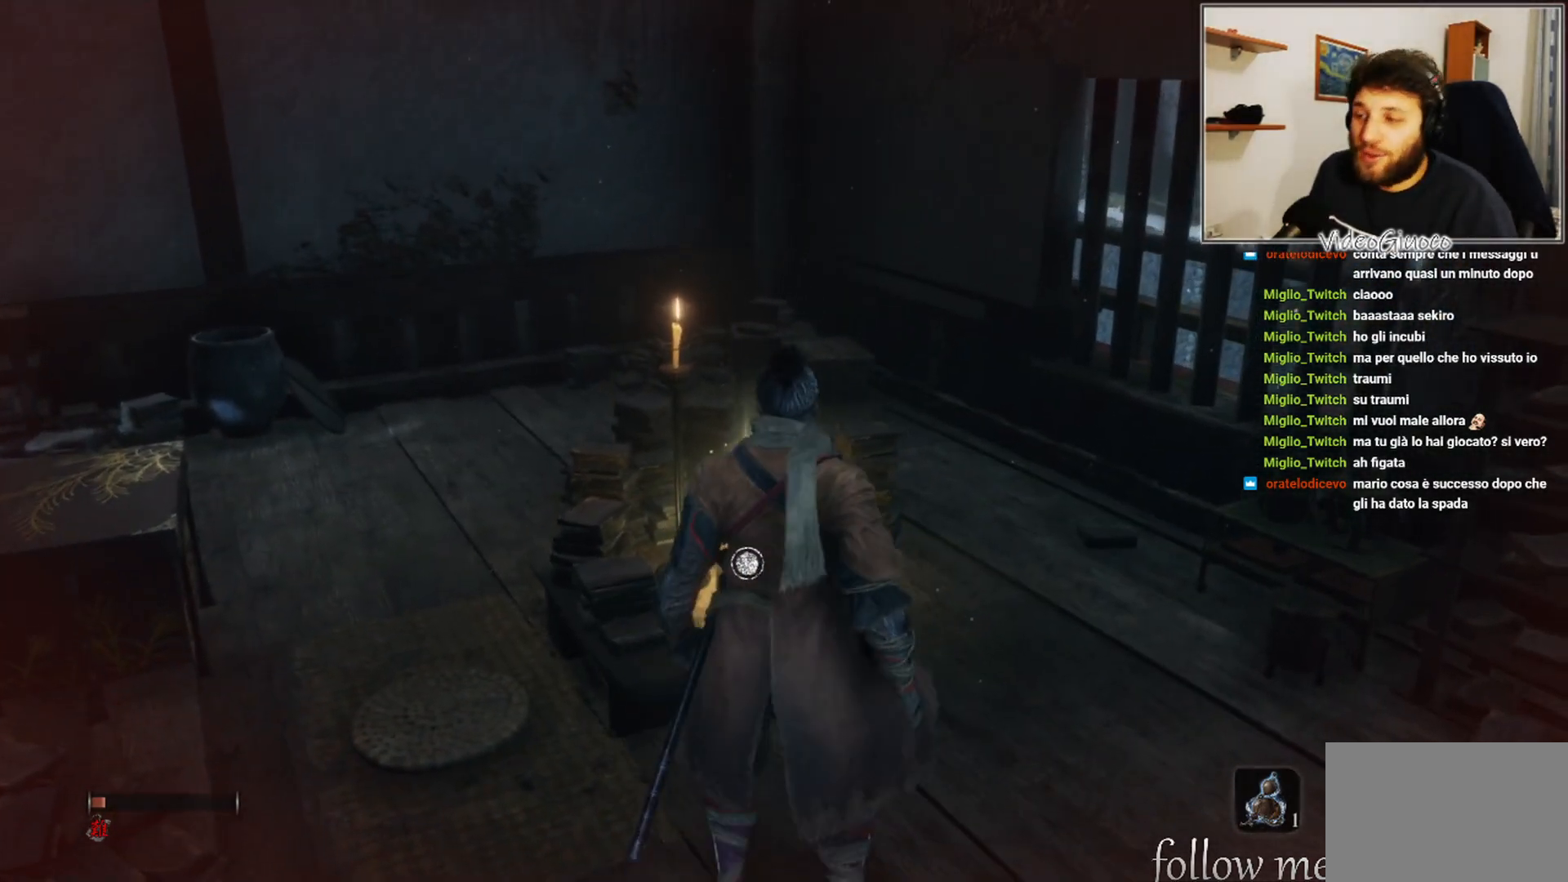
{"buttons": [], "left_stick": "center", "right_stick": "center", "events": [[83, "left_stick", "center"], [233, "left_stick", "up"], [450, "left_stick", "center"]]}
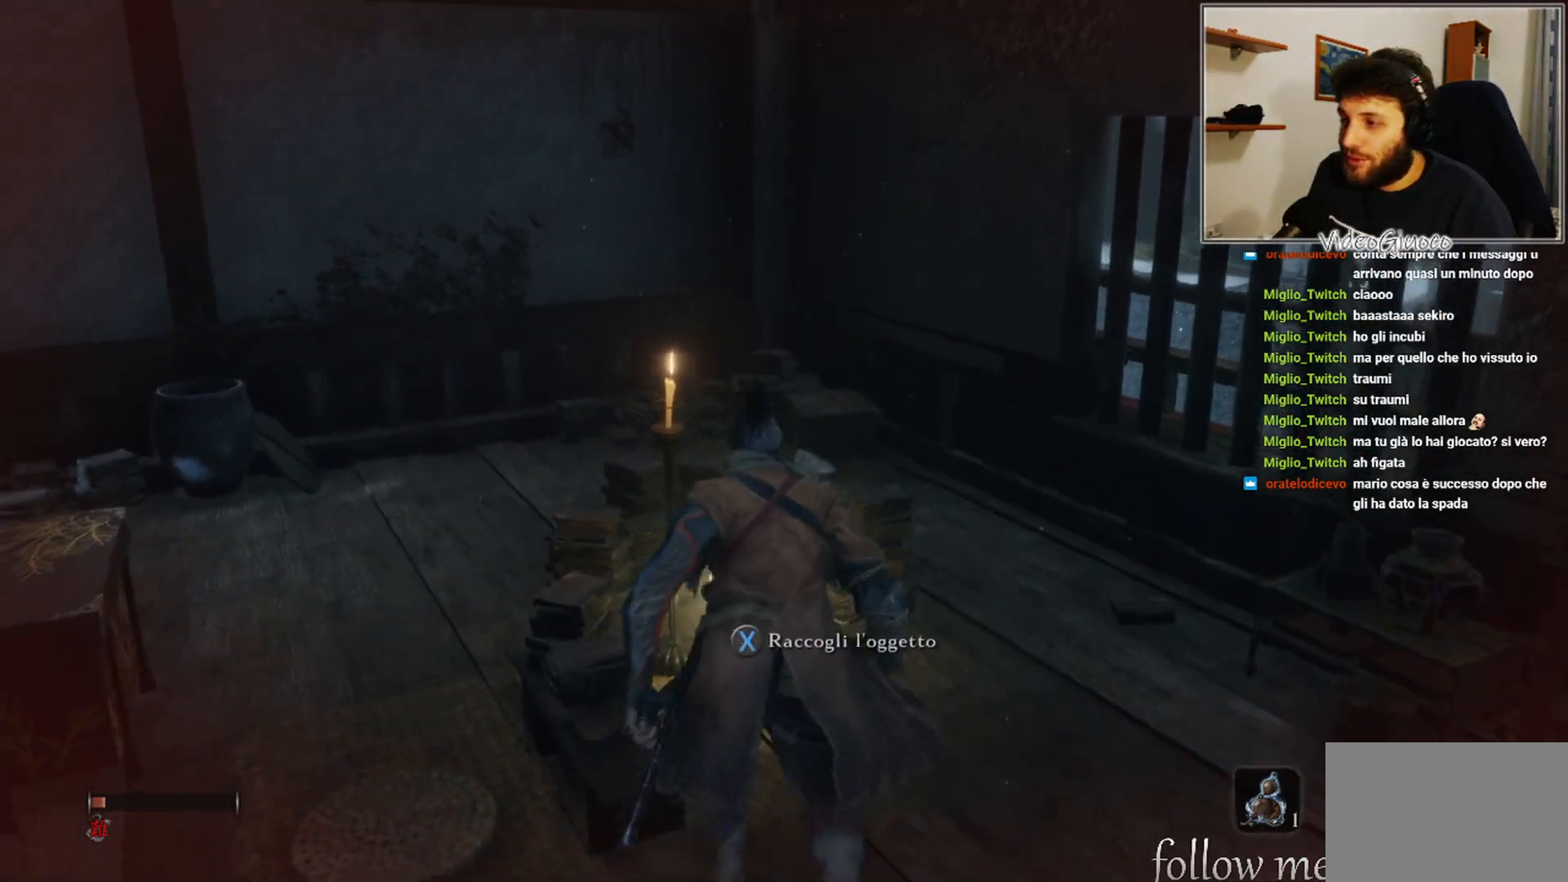
{"buttons": [], "left_stick": "center", "right_stick": "center", "events": []}
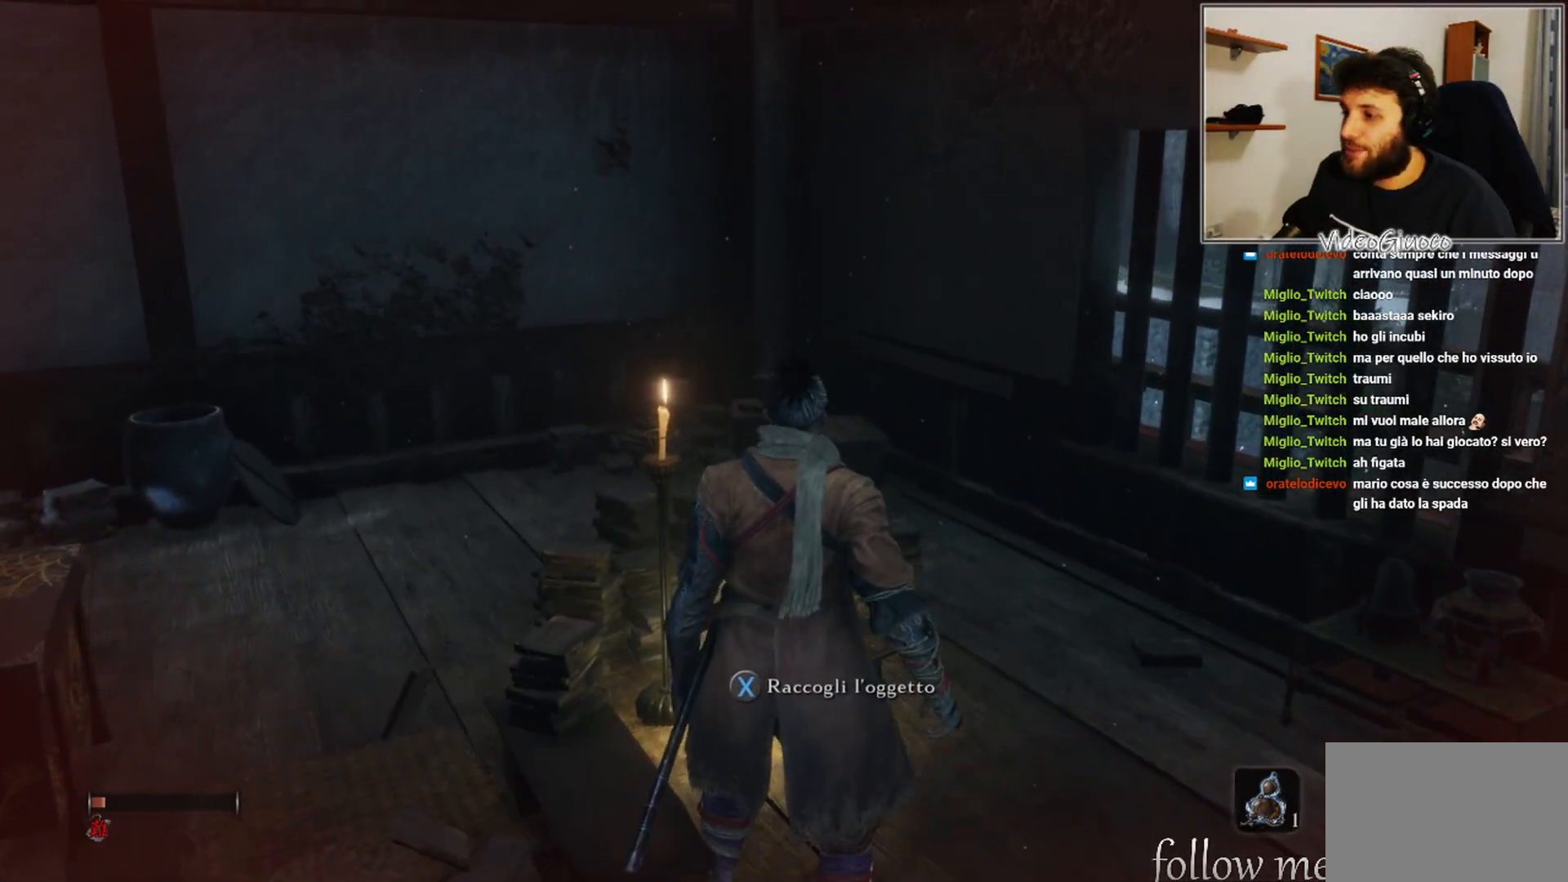
{"buttons": [], "left_stick": "center", "right_stick": "center", "events": []}
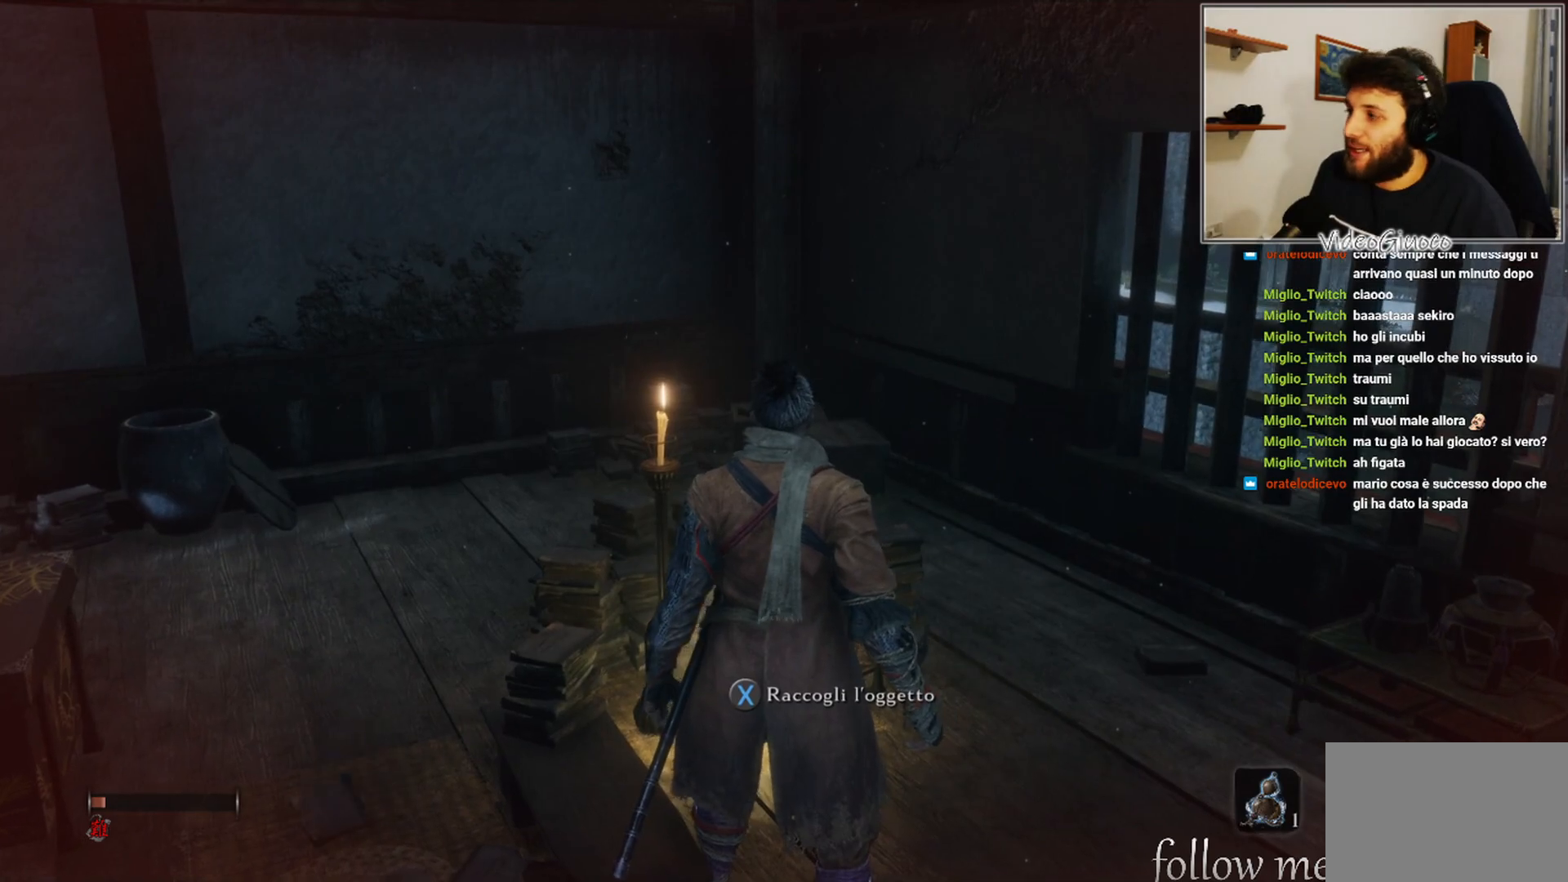
{"buttons": [], "left_stick": "center", "right_stick": "center", "events": []}
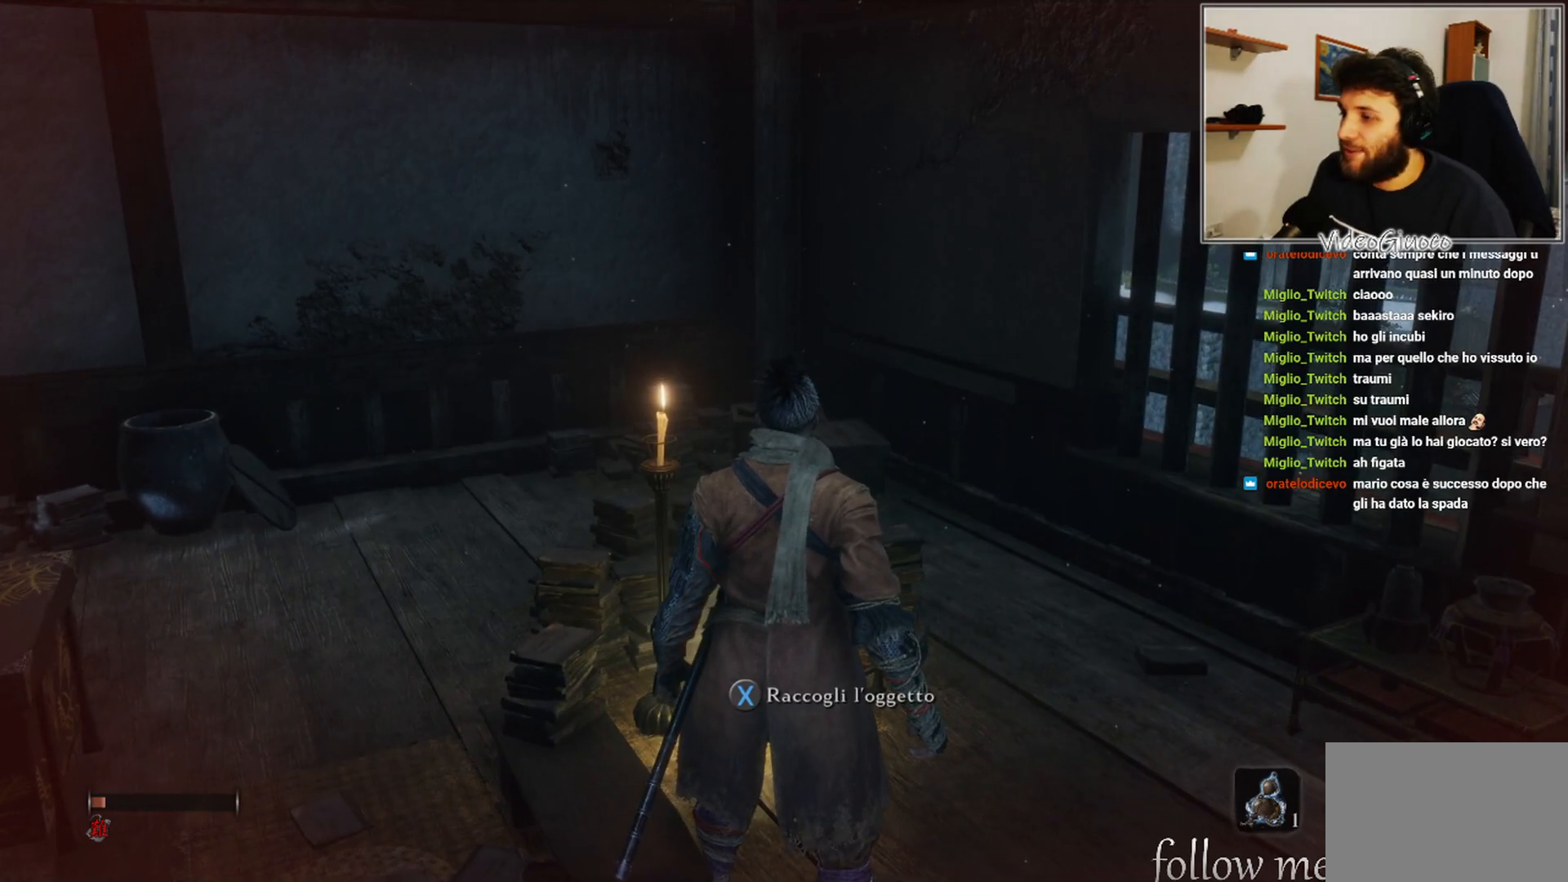
{"buttons": ["X"], "left_stick": "center", "right_stick": "center", "events": [[433, "X", "down"]]}
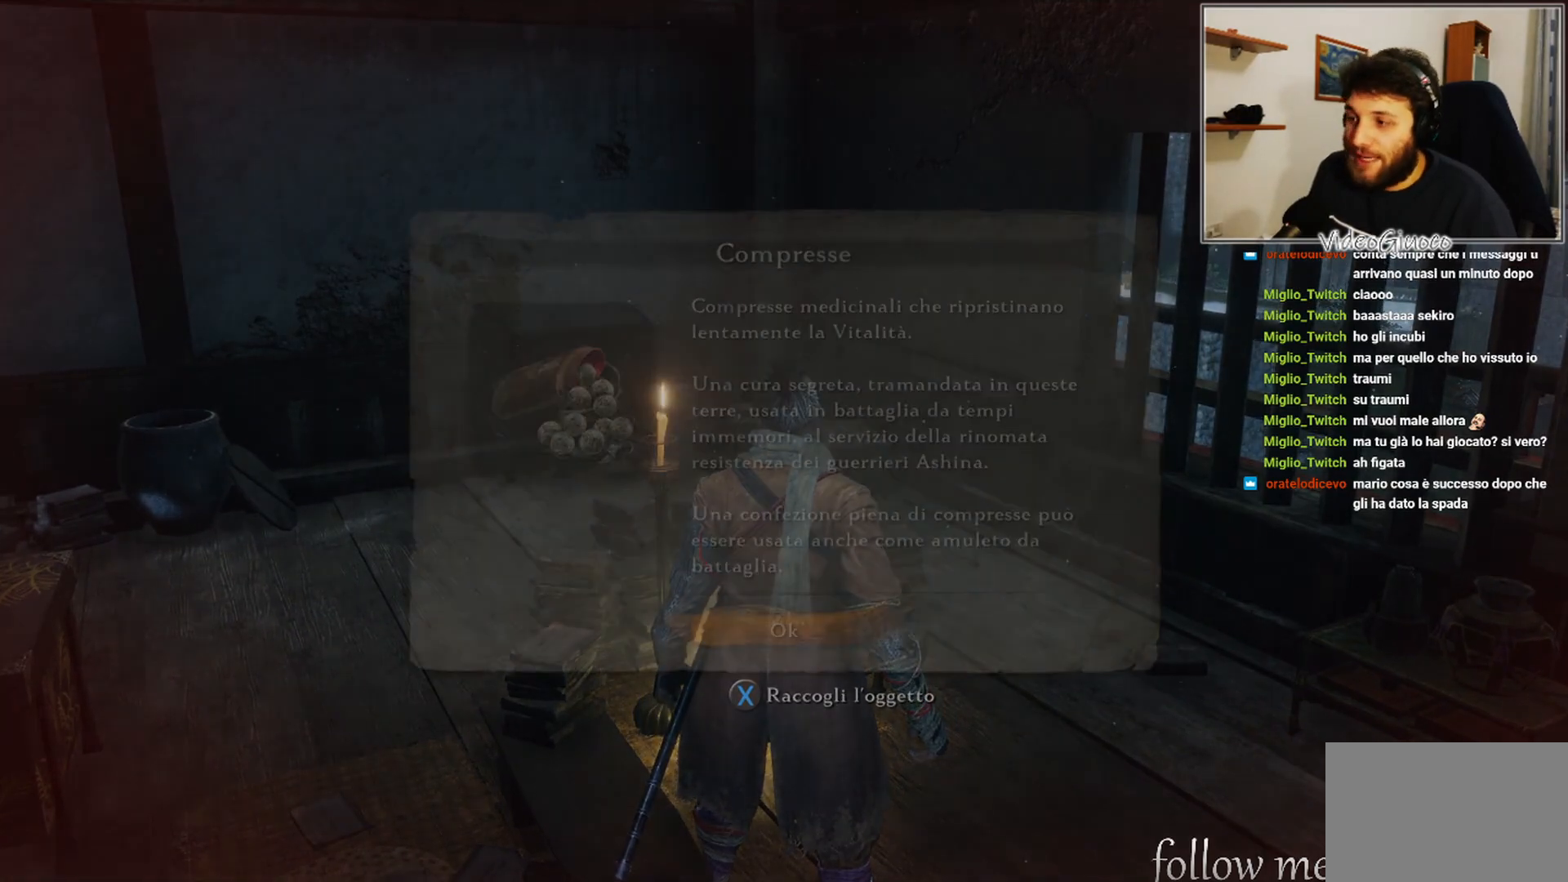
{"buttons": [], "left_stick": "center", "right_stick": "center", "events": [[117, "X", "up"]]}
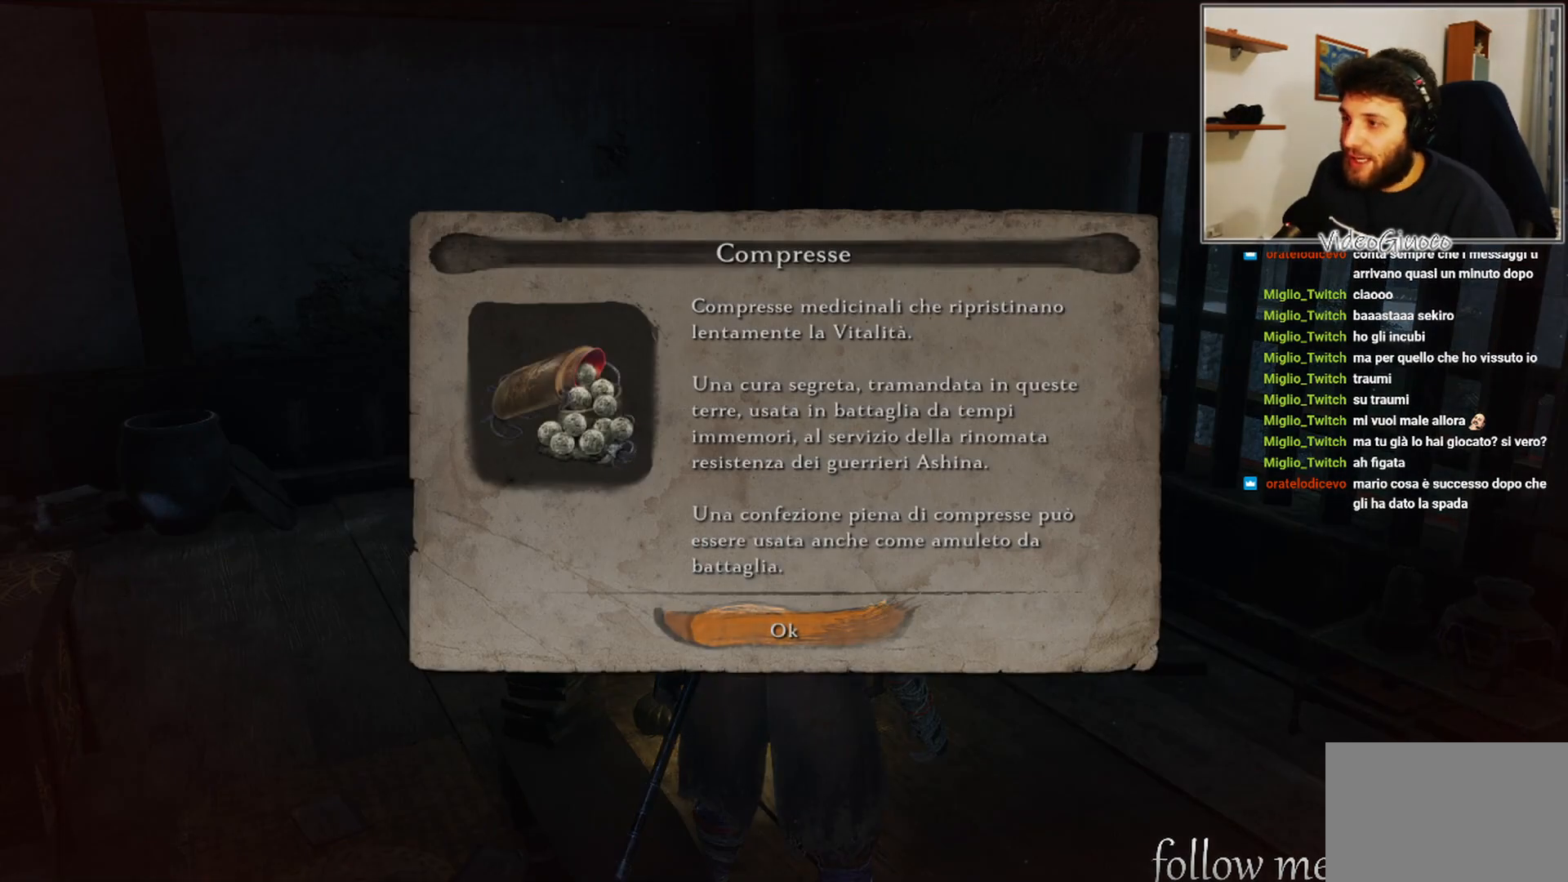
{"buttons": [], "left_stick": "center", "right_stick": "center", "events": [[167, "A", "down"], [300, "A", "up"]]}
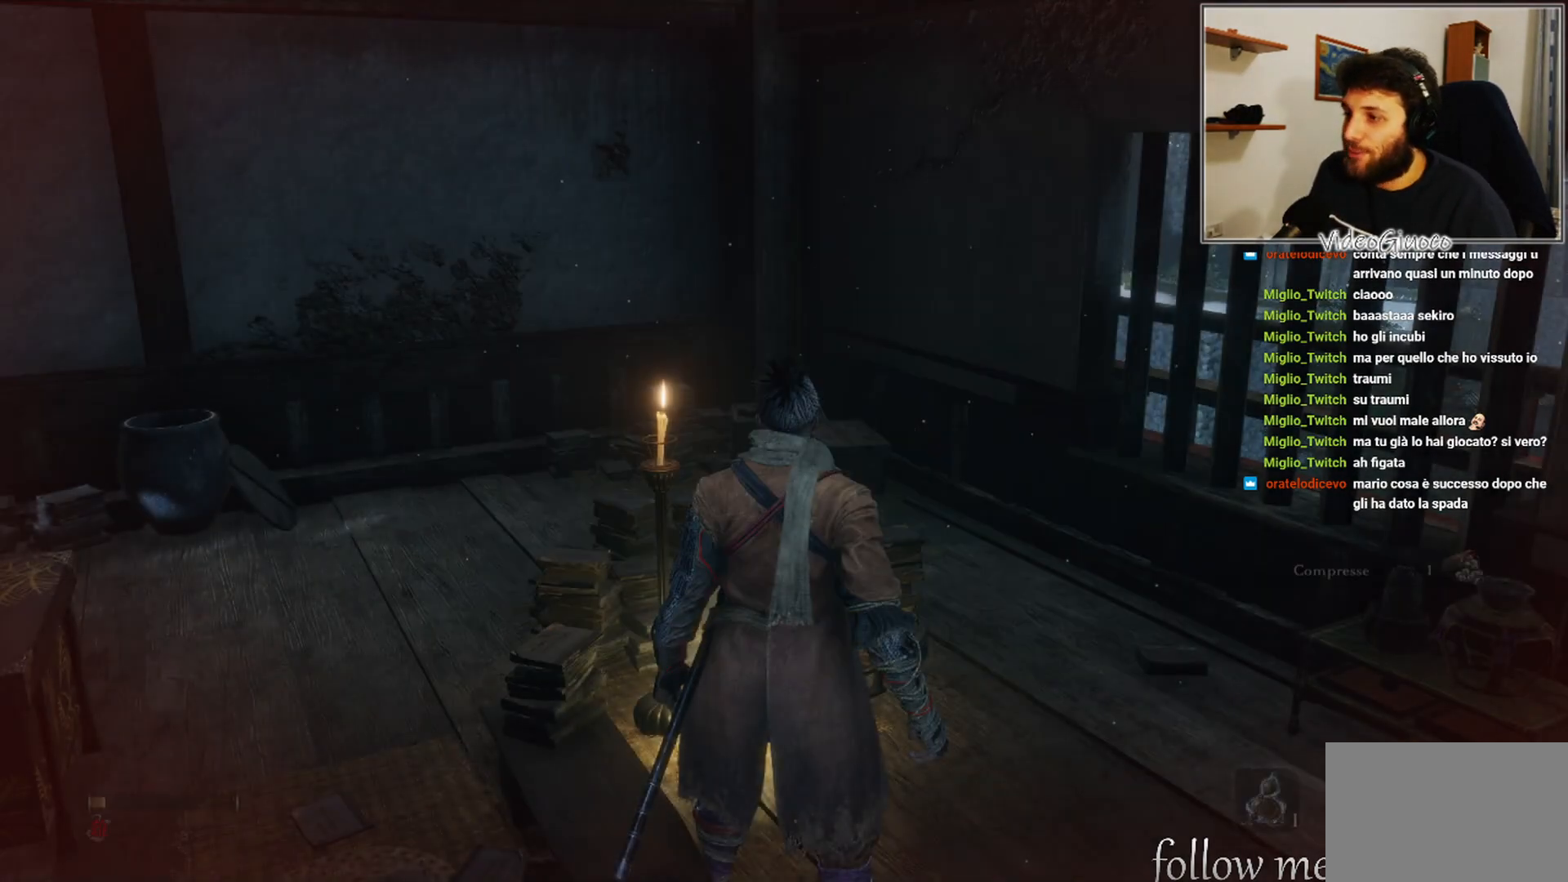
{"buttons": [], "left_stick": "center", "right_stick": "left", "events": [[467, "right_stick", "left"]]}
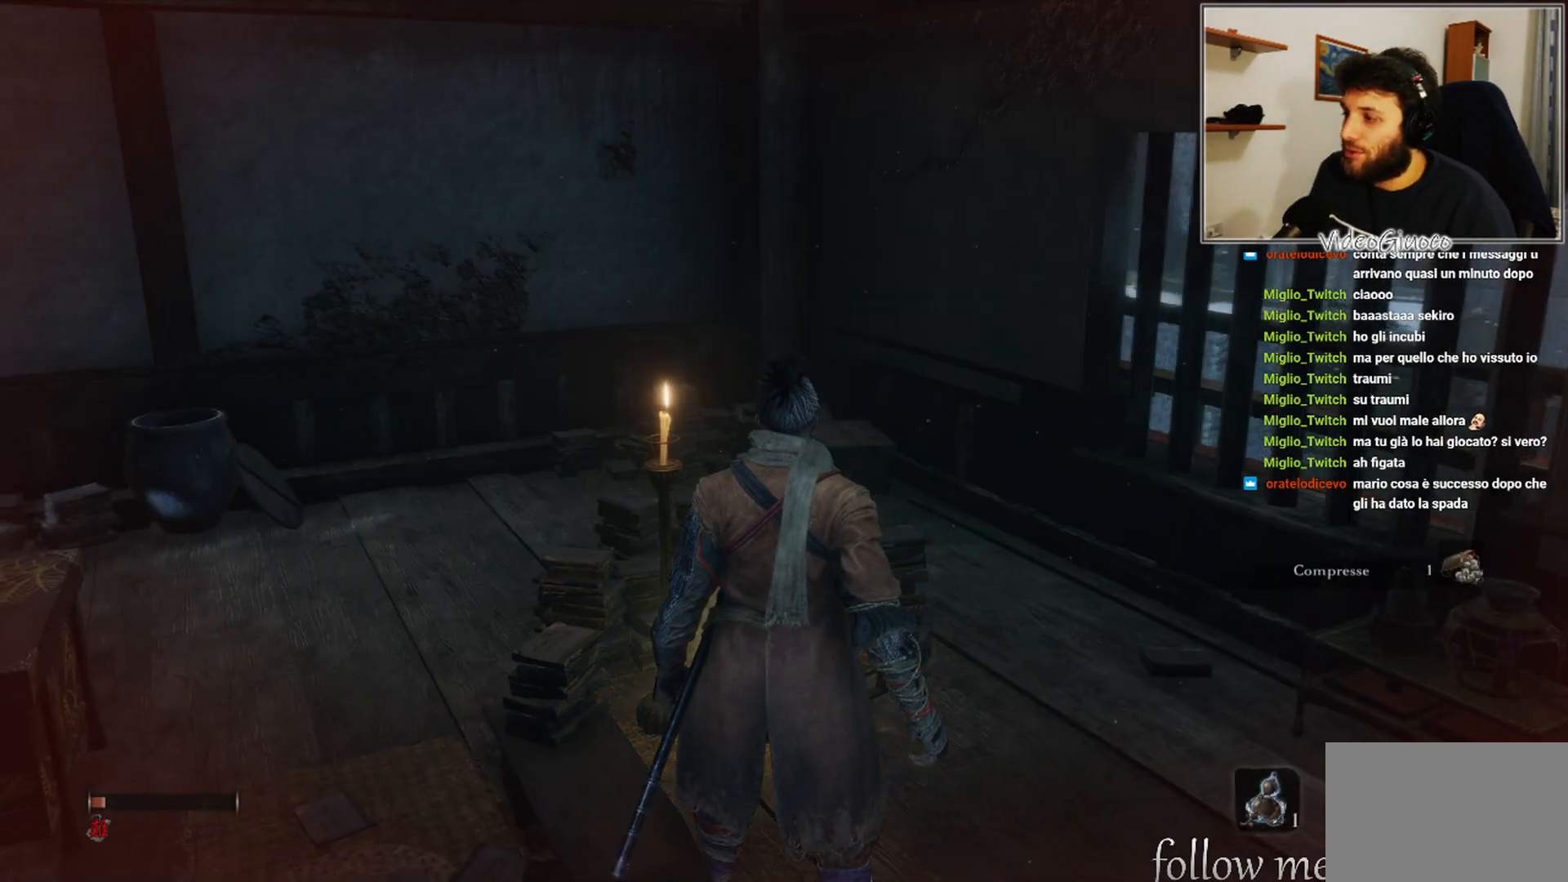
{"buttons": [], "left_stick": "center", "right_stick": "center", "events": [[200, "right_stick", "center"], [333, "DPAD_UP", "down"], [433, "DPAD_UP", "up"]]}
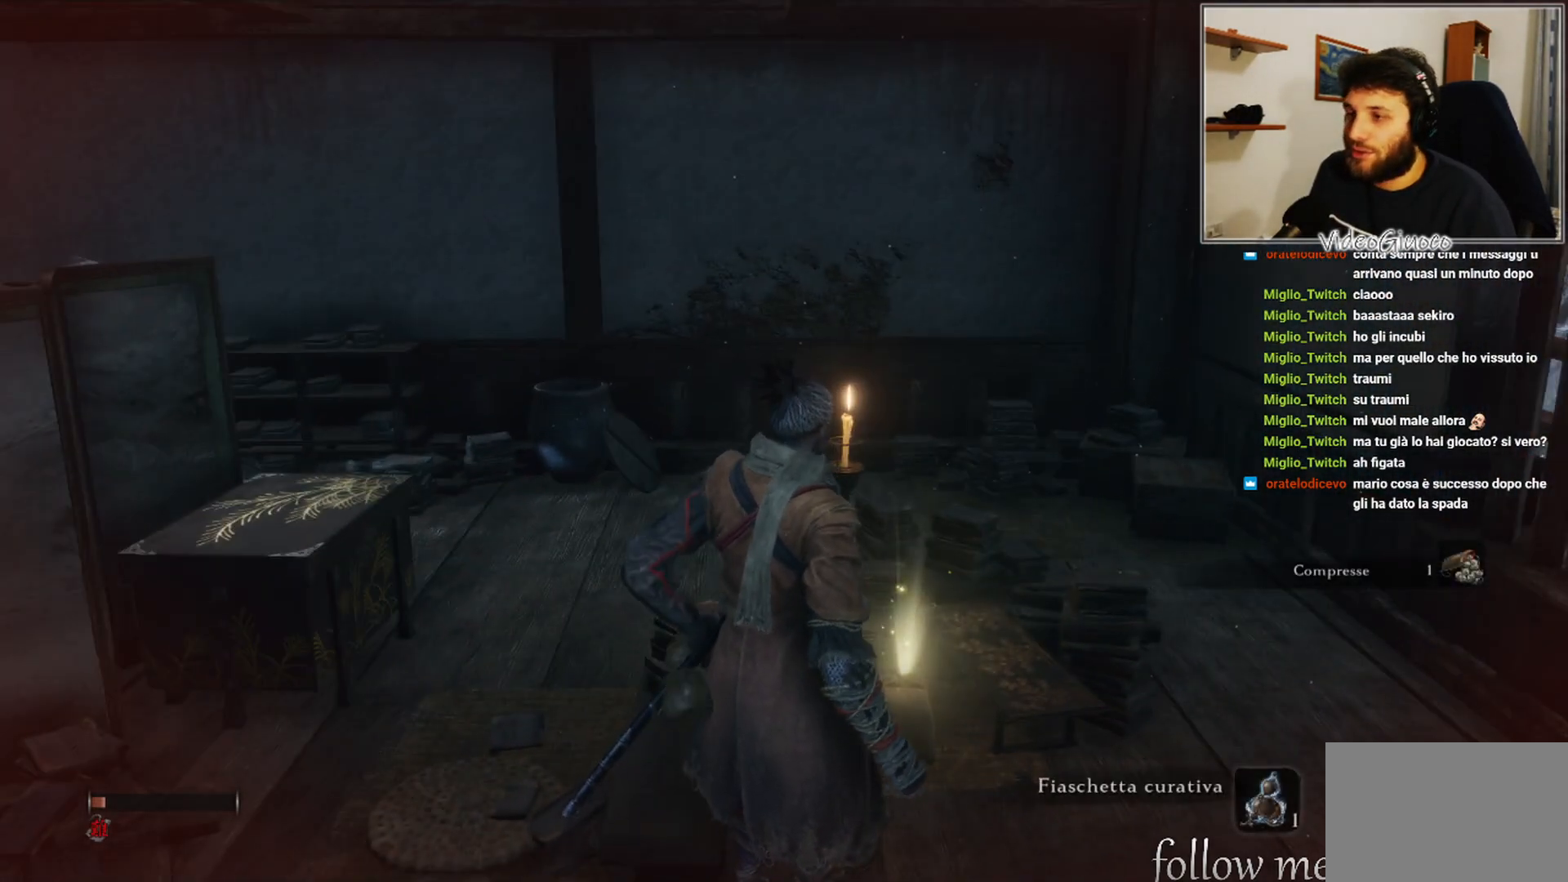
{"buttons": [], "left_stick": "center", "right_stick": "left", "events": [[200, "right_stick", "left"]]}
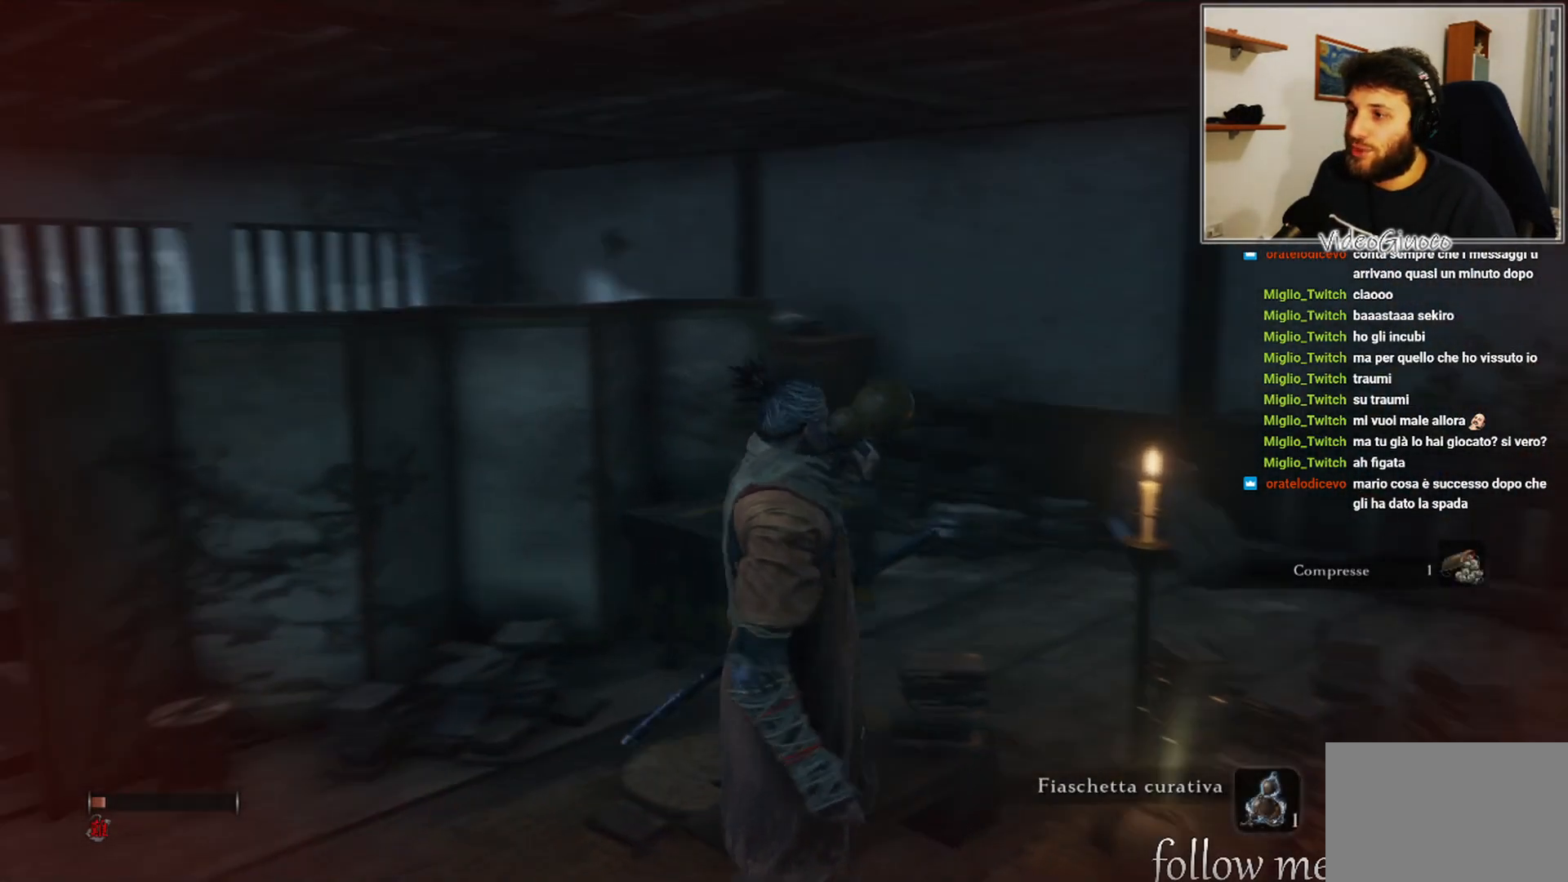
{"buttons": [], "left_stick": "center", "right_stick": "center", "events": [[67, "right_stick", "center"]]}
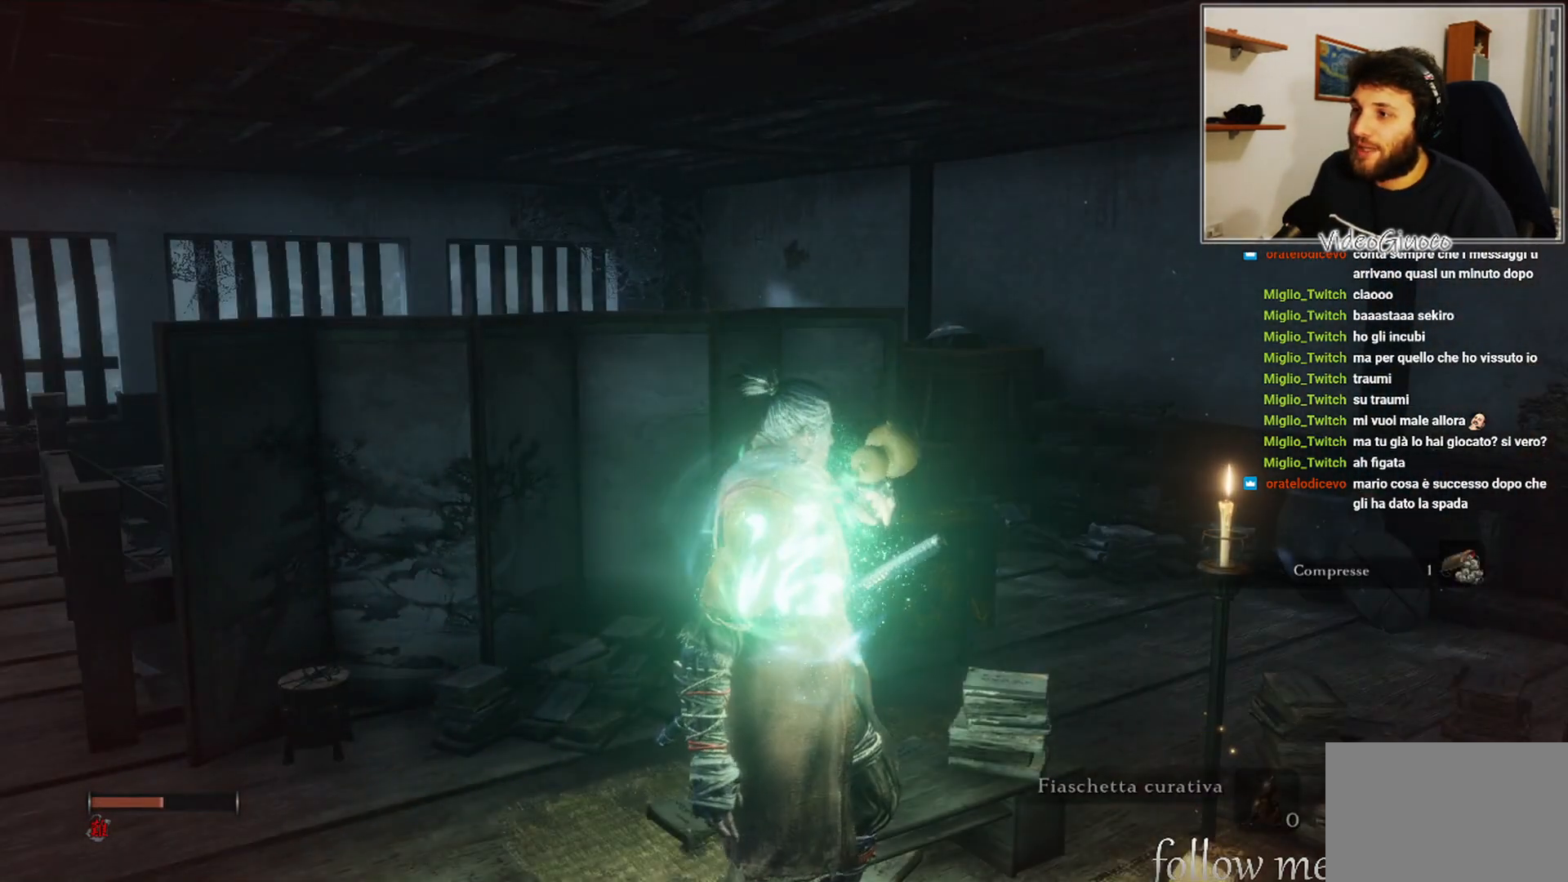
{"buttons": [], "left_stick": "center", "right_stick": "left", "events": [[450, "right_stick", "left"]]}
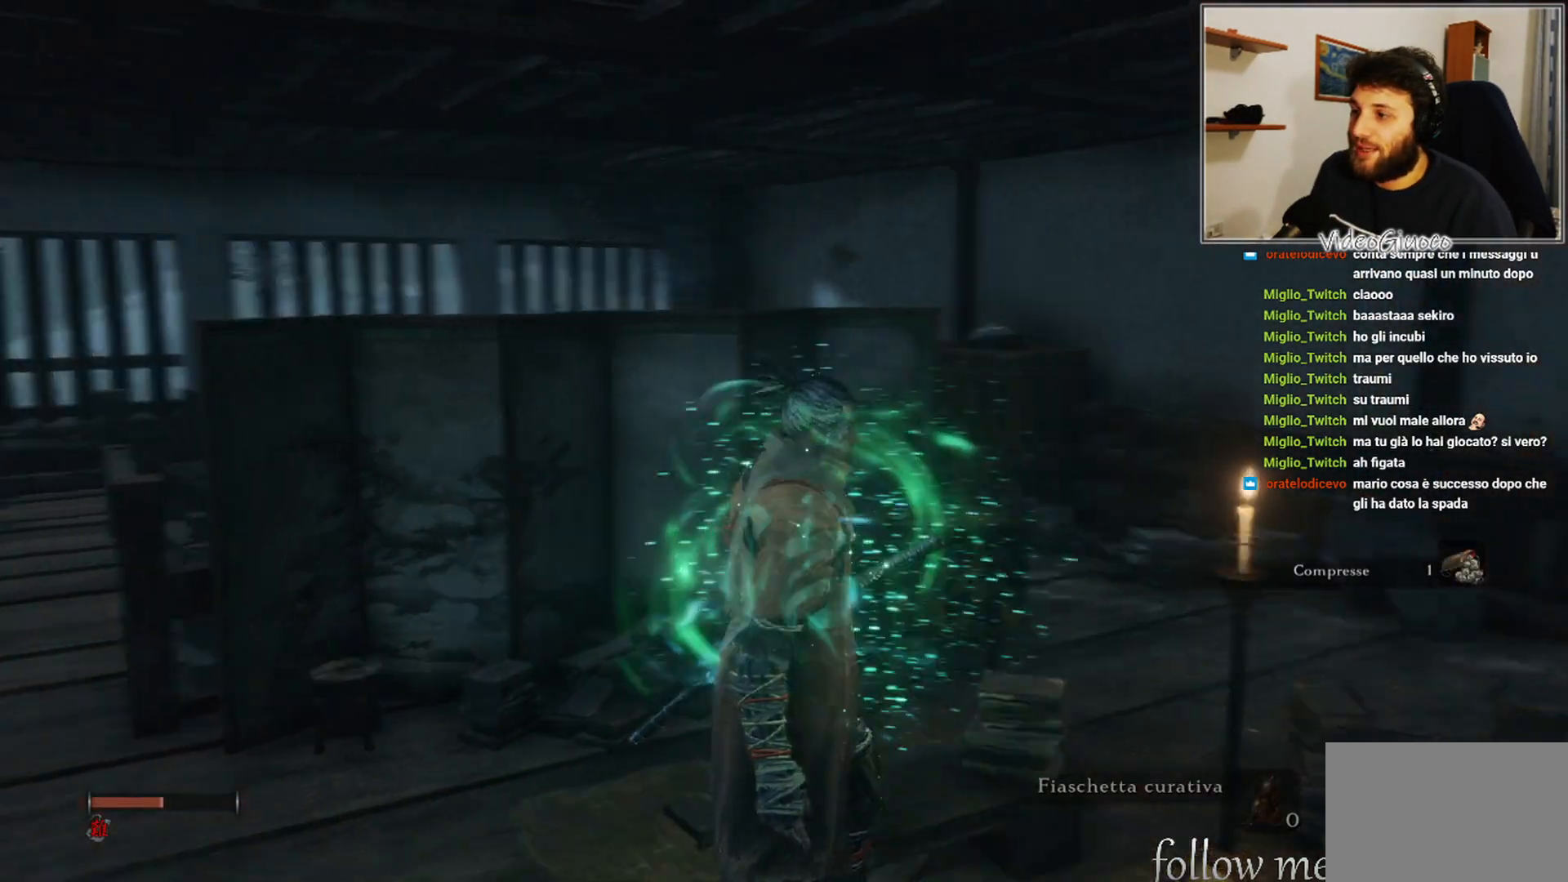
{"buttons": [], "left_stick": "up-left", "right_stick": "center", "events": [[150, "right_stick", "center"], [317, "left_stick", "left"], [383, "left_stick", "up-left"]]}
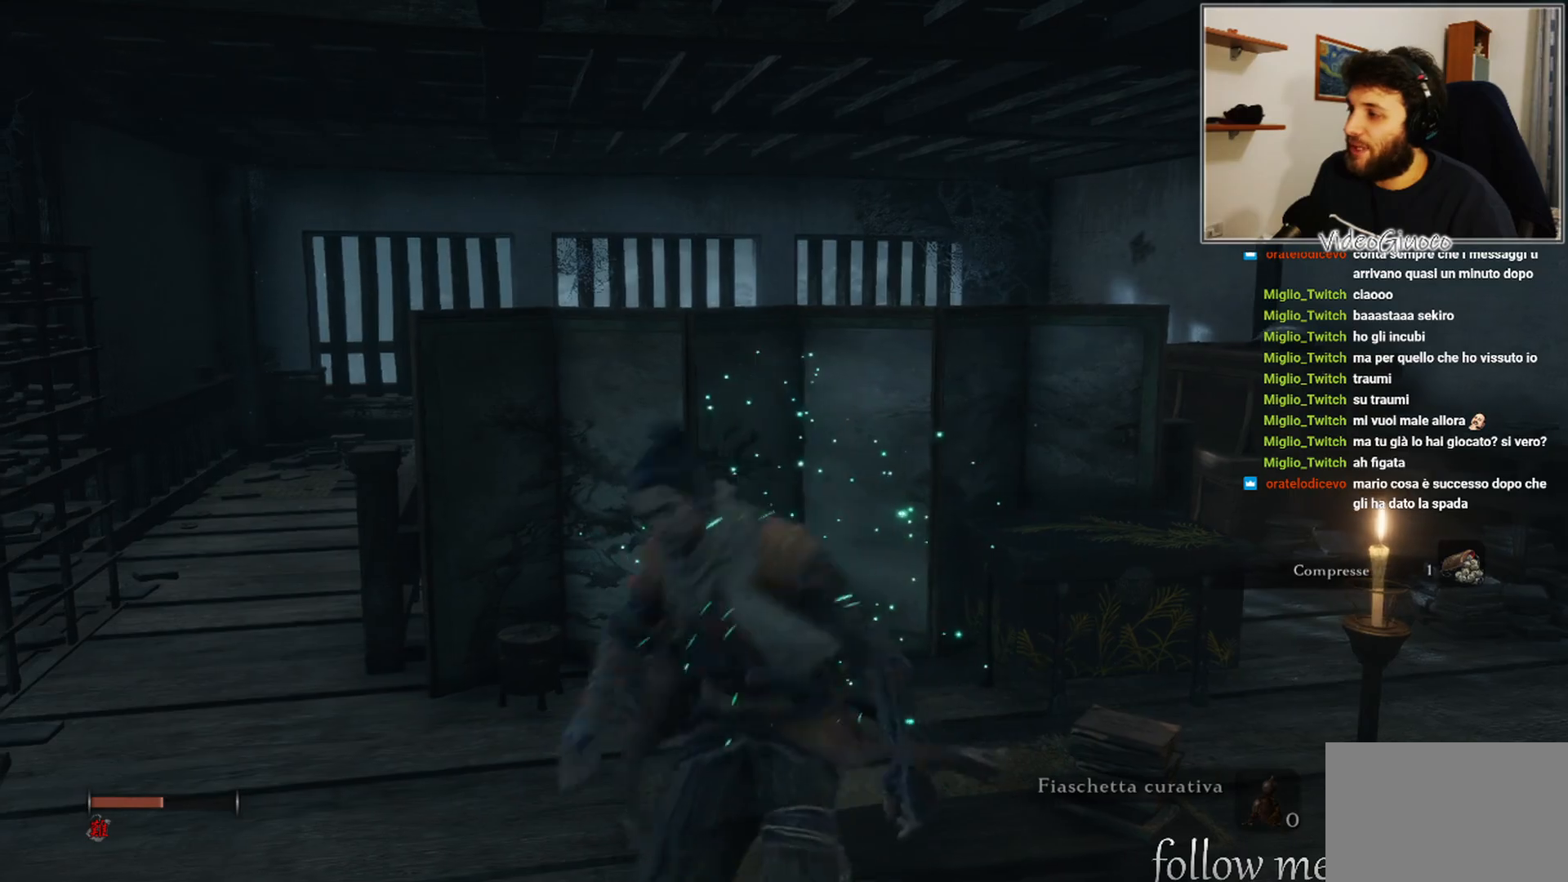
{"buttons": [], "left_stick": "up-left", "right_stick": "center", "events": [[117, "right_stick", "right"], [350, "right_stick", "center"]]}
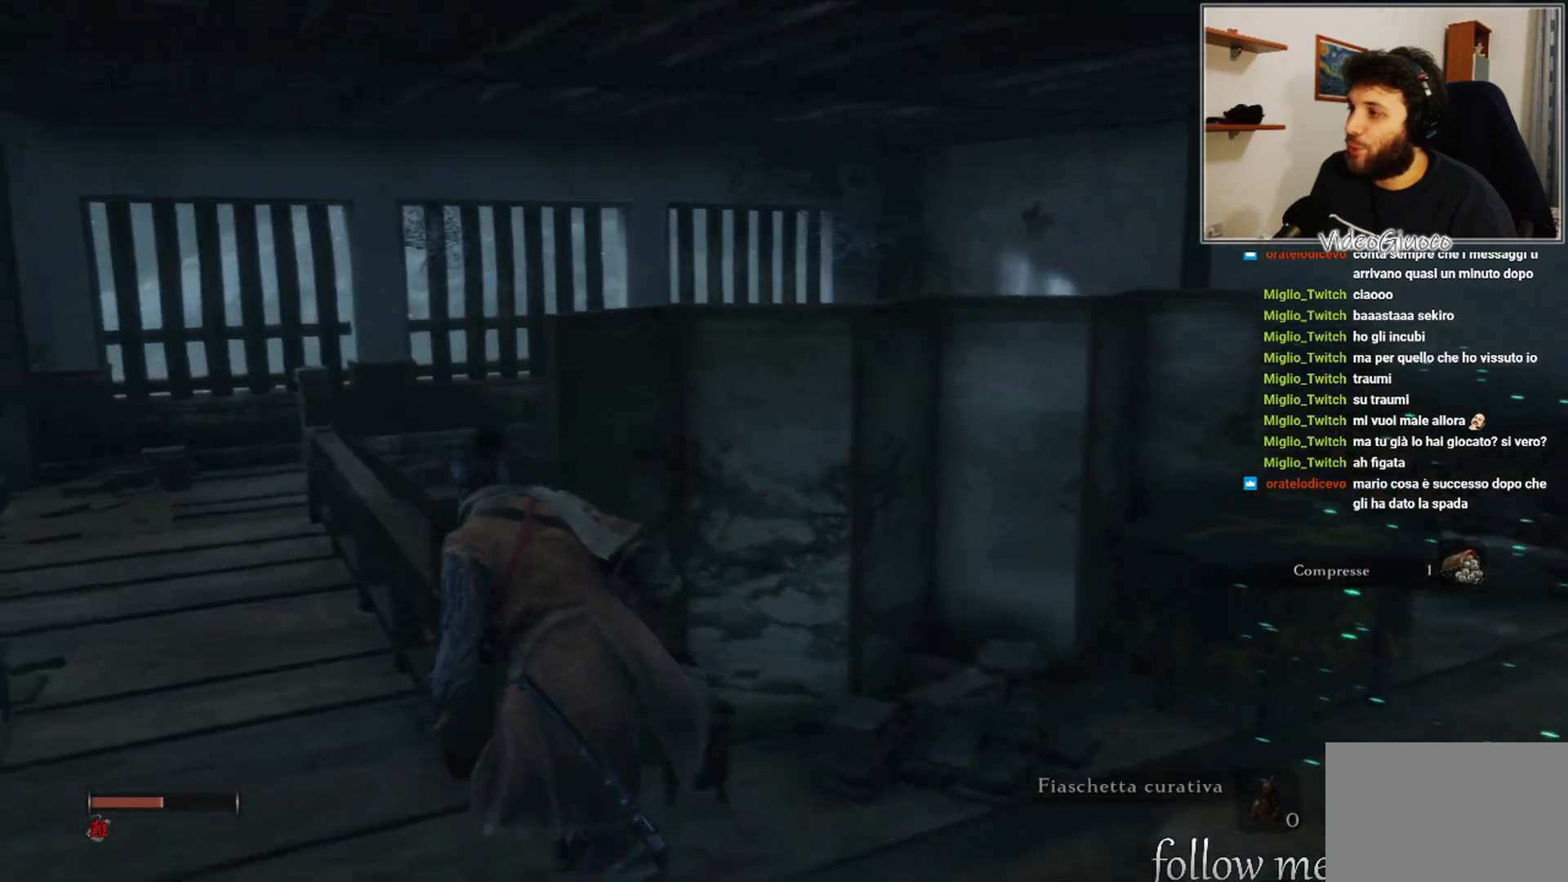
{"buttons": [], "left_stick": "up-left", "right_stick": "center", "events": [[33, "left_stick", "left"], [167, "left_stick", "up-left"], [167, "right_stick", "right"], [417, "right_stick", "center"]]}